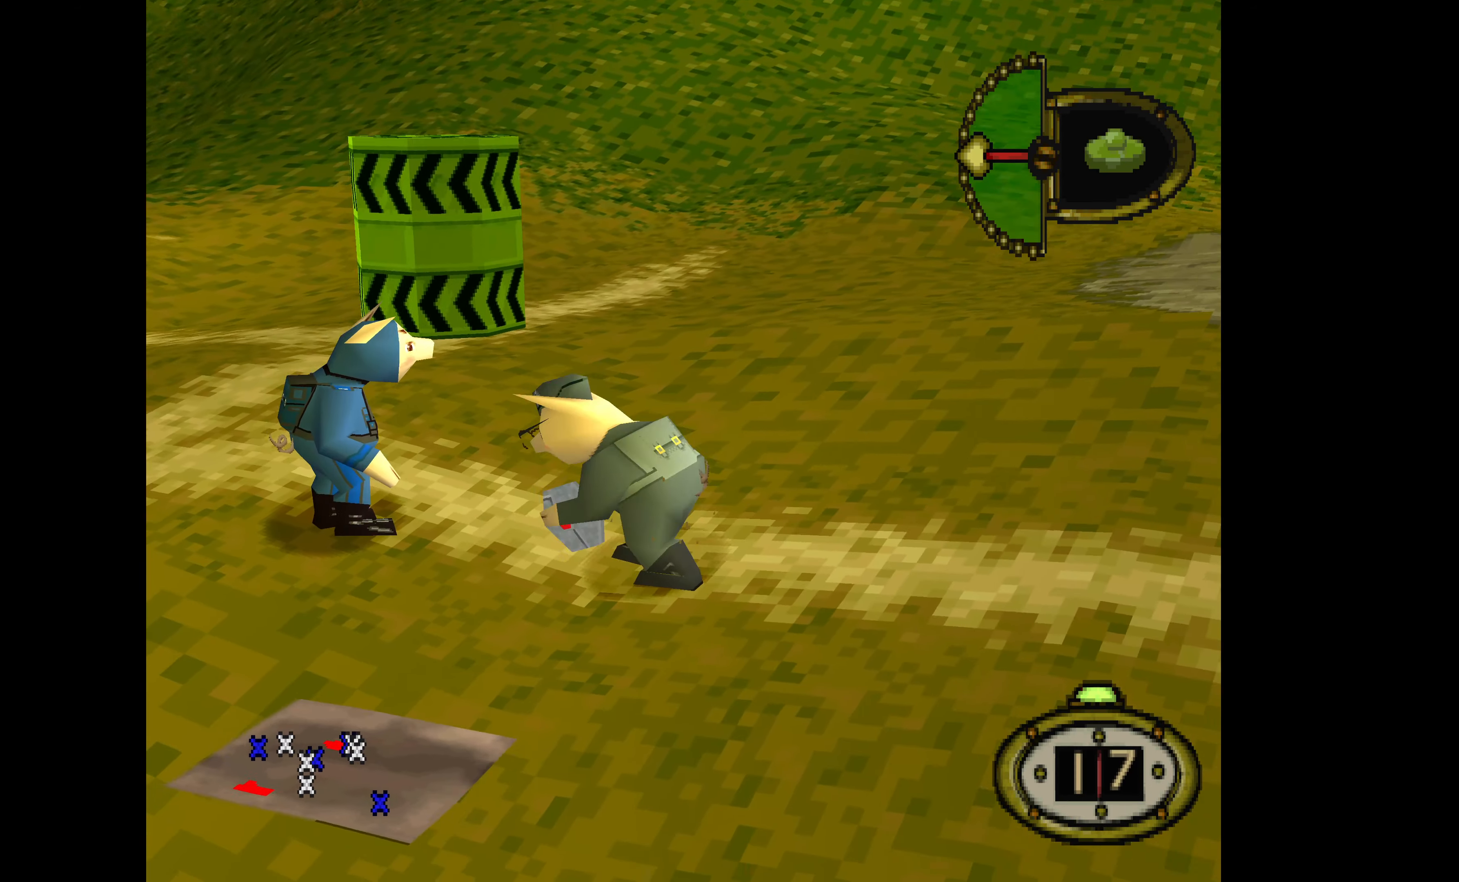
Gameplay with a controller (PlayStation layout); each line is a JSON object with the inputs held at the frame after it. "events" lists button and stick changes between this image and that frame as [ms after this image, input, new state], when the widget could be followed in between. Not read: left_stick right_stick.
{"buttons": ["DPAD_DOWN", "DPAD_LEFT"], "events": [[266, "DPAD_DOWN", "down"], [266, "DPAD_LEFT", "down"]]}
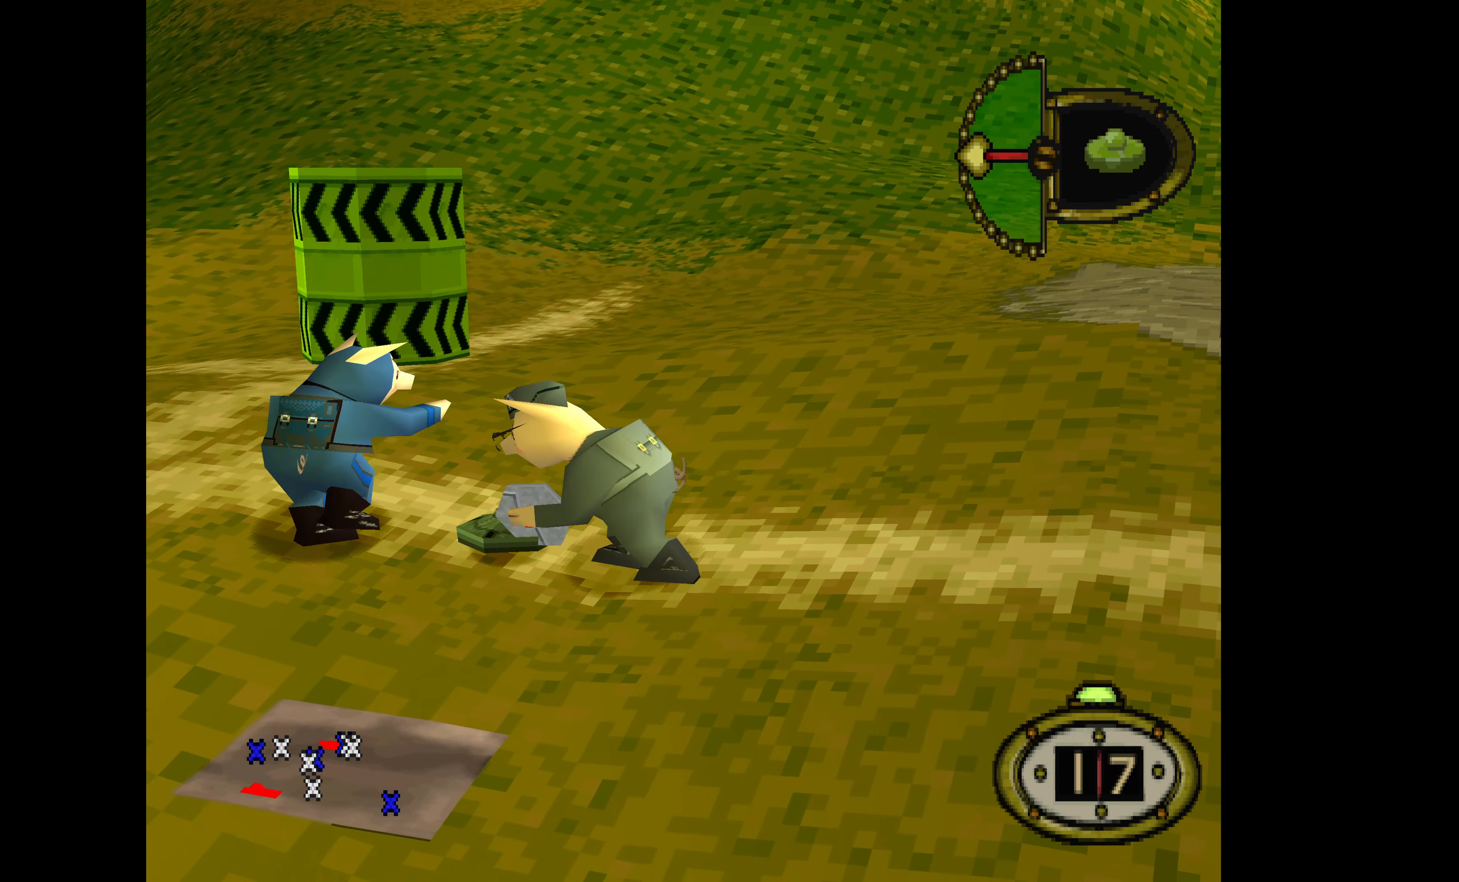
{"buttons": ["TRIANGLE", "DPAD_DOWN", "DPAD_LEFT"], "events": [[266, "TRIANGLE", "down"], [366, "TRIANGLE", "up"], [466, "TRIANGLE", "down"]]}
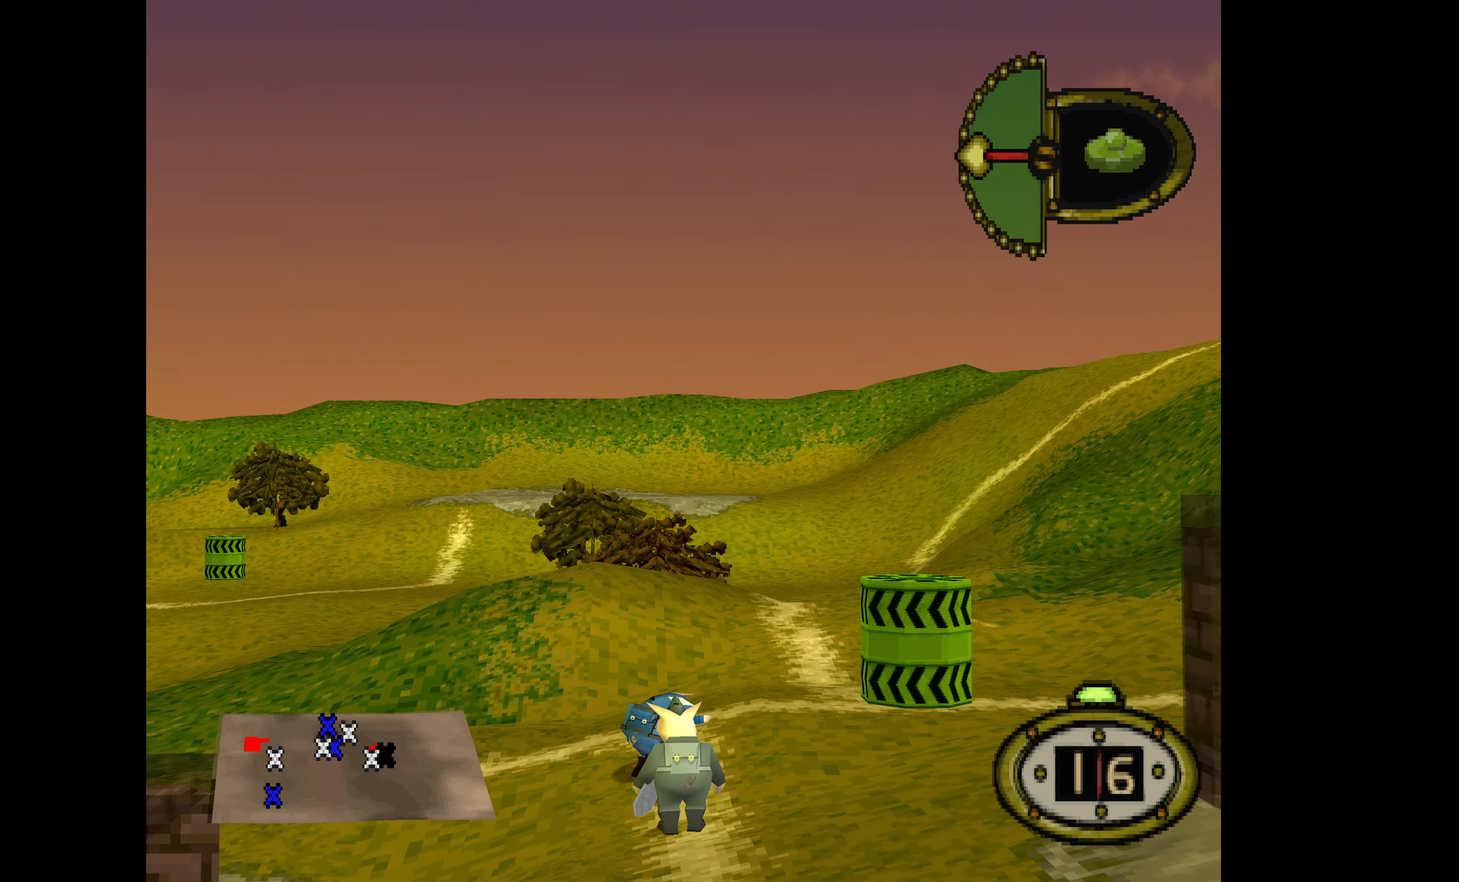
{"buttons": ["DPAD_LEFT"], "events": [[66, "TRIANGLE", "up"], [333, "DPAD_DOWN", "up"]]}
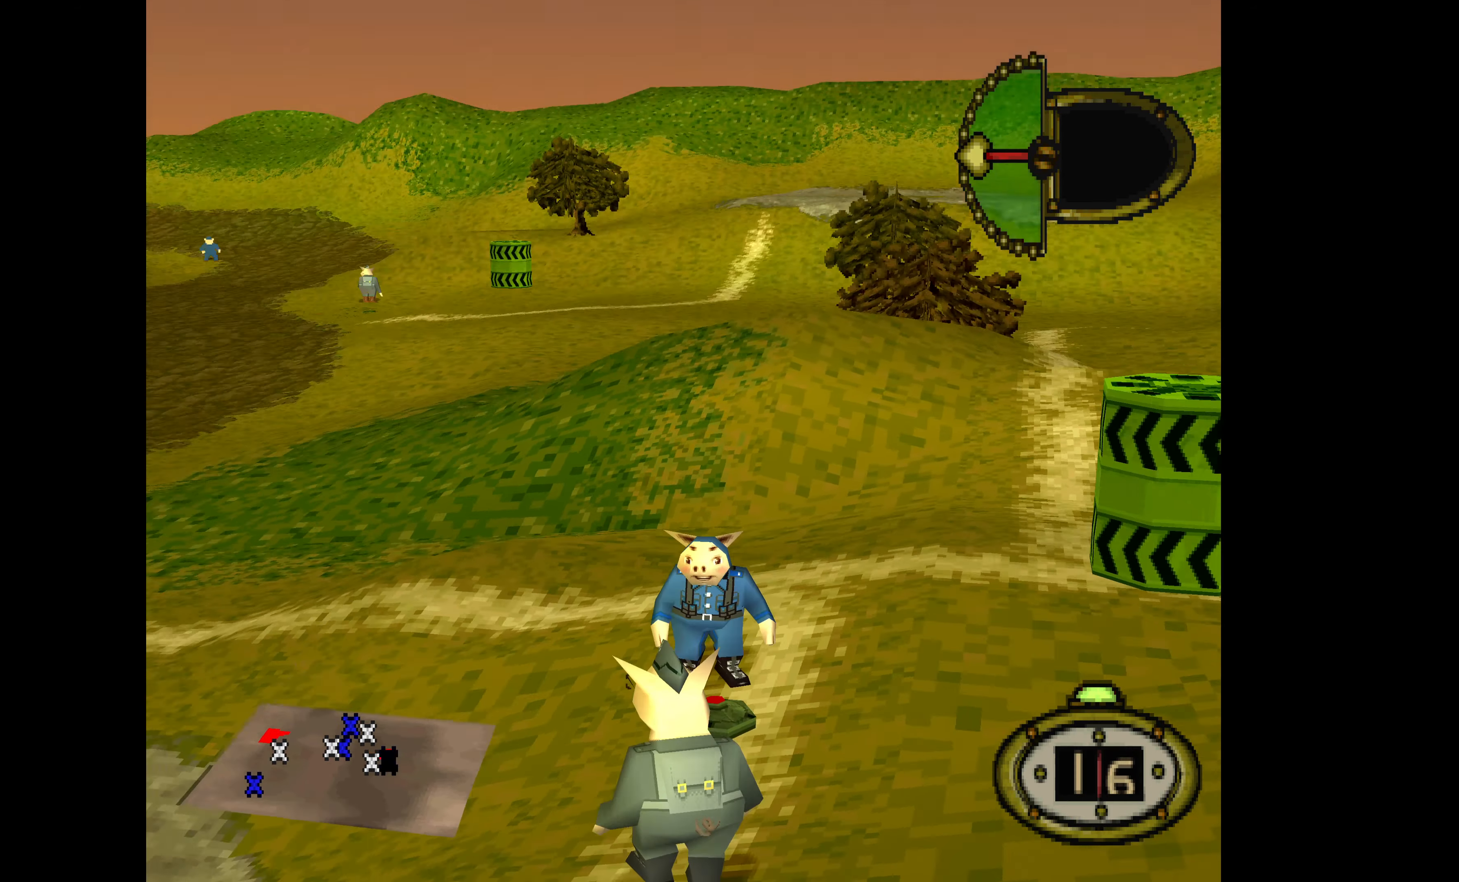
{"buttons": ["DPAD_UP", "DPAD_LEFT"], "events": [[33, "DPAD_UP", "down"]]}
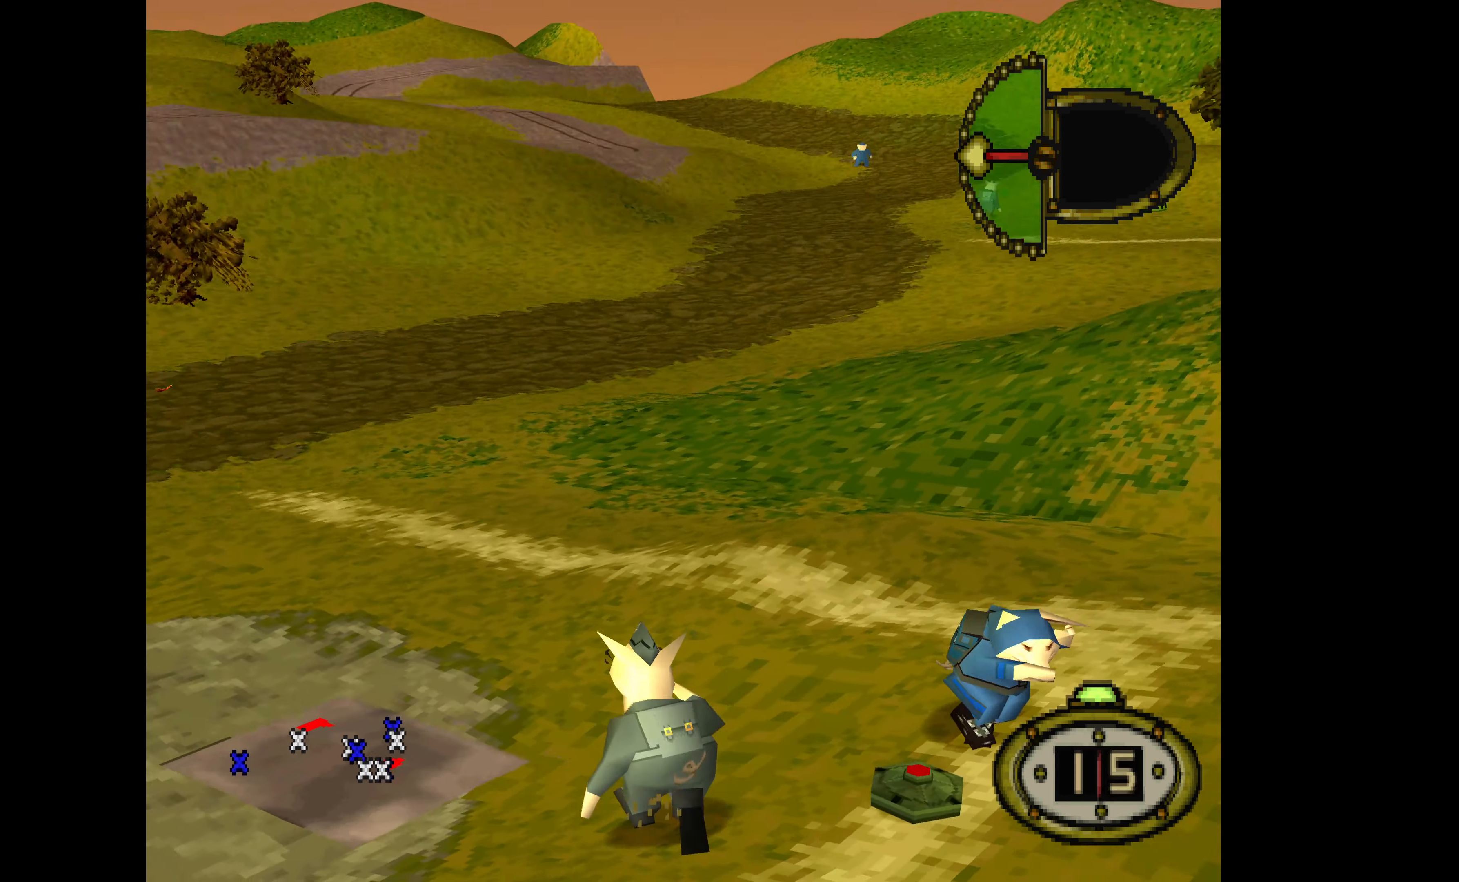
{"buttons": ["DPAD_UP"], "events": [[233, "DPAD_LEFT", "up"]]}
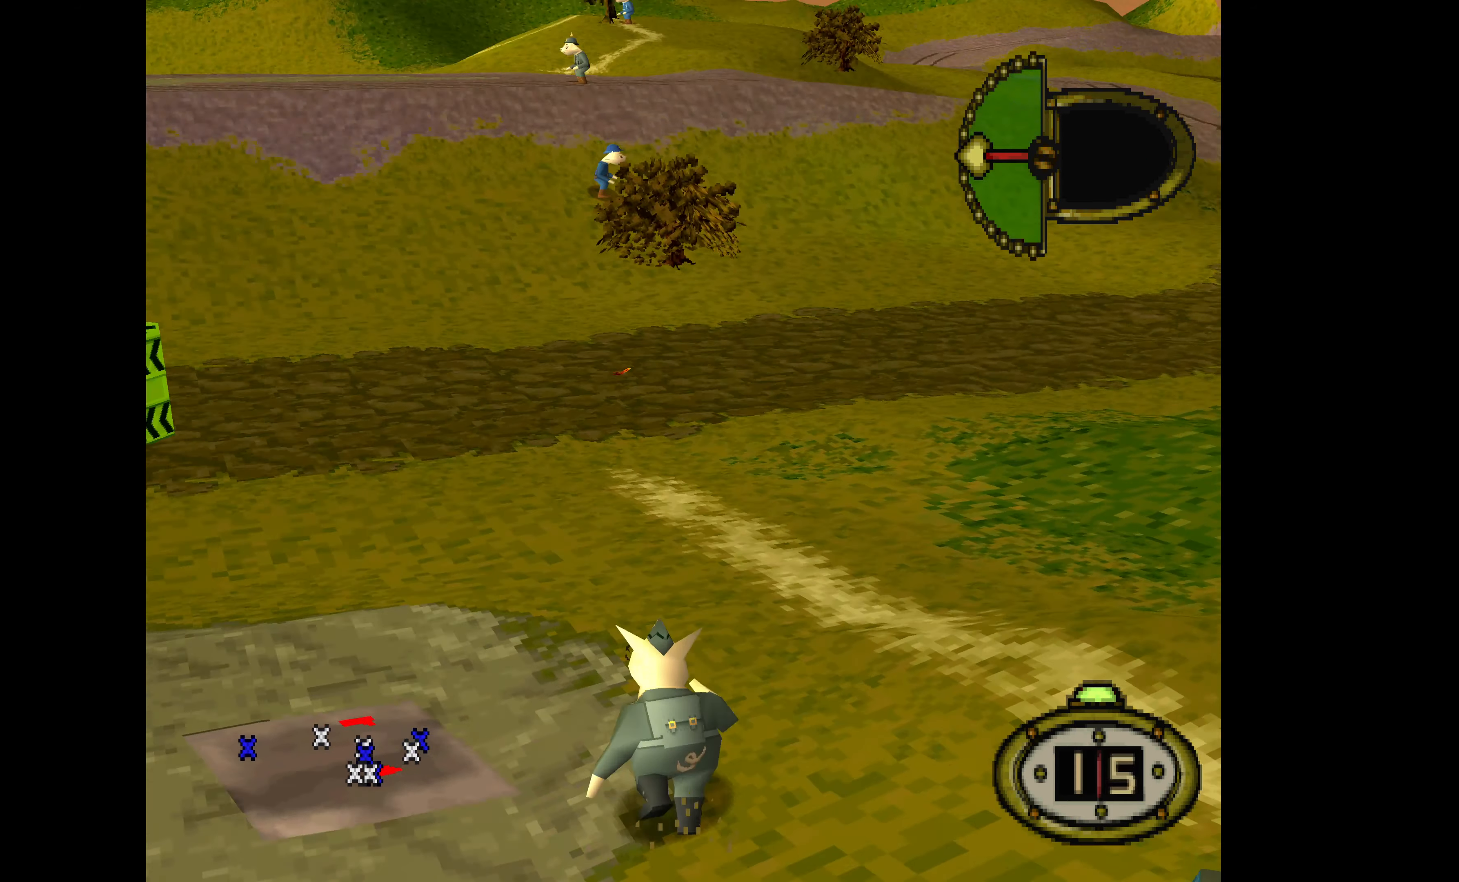
{"buttons": ["DPAD_UP"], "events": []}
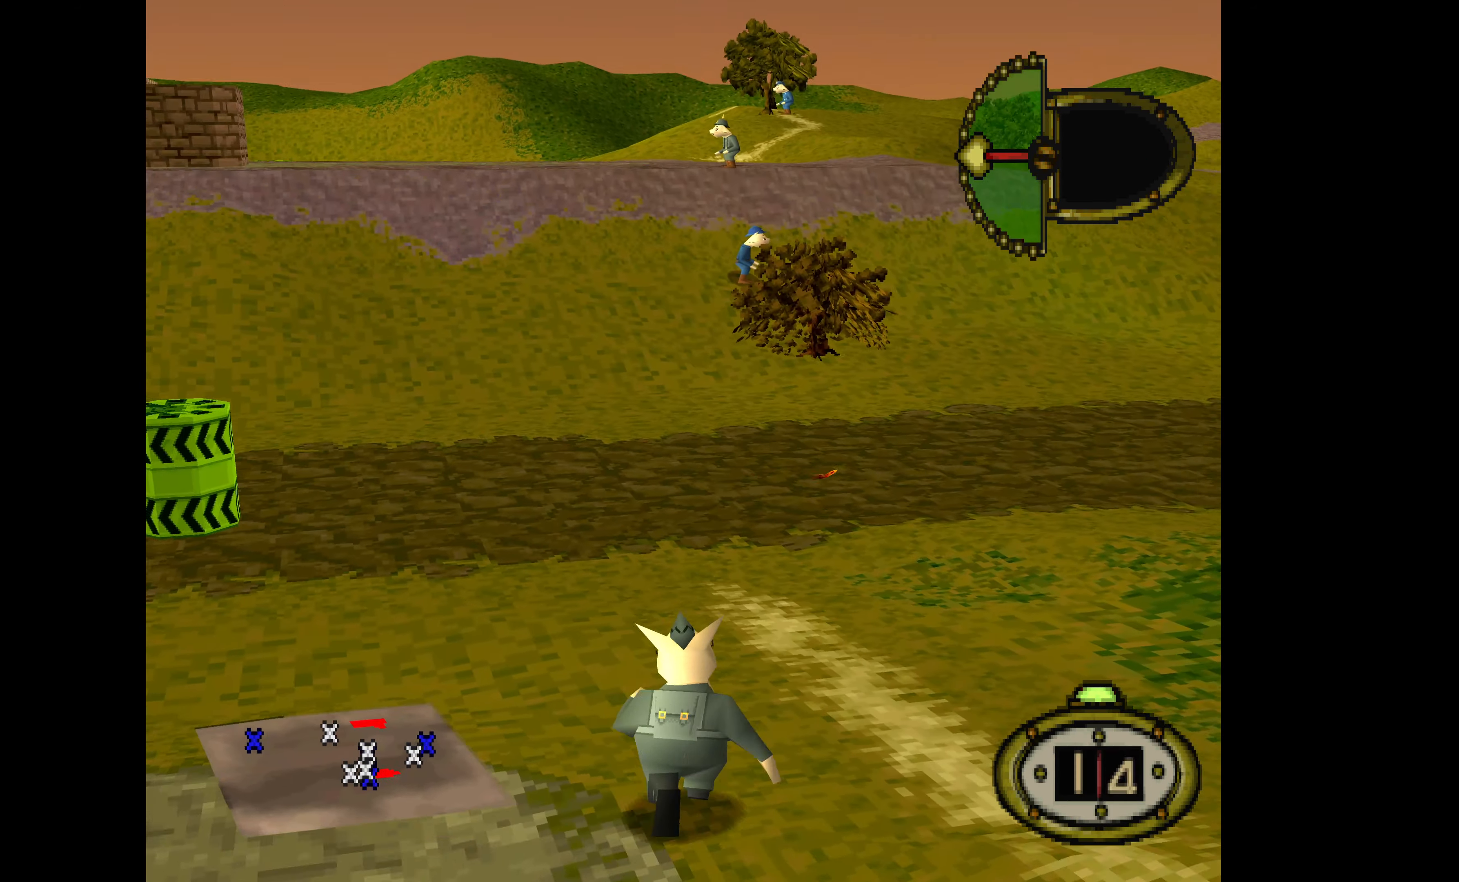
{"buttons": ["DPAD_UP"], "events": []}
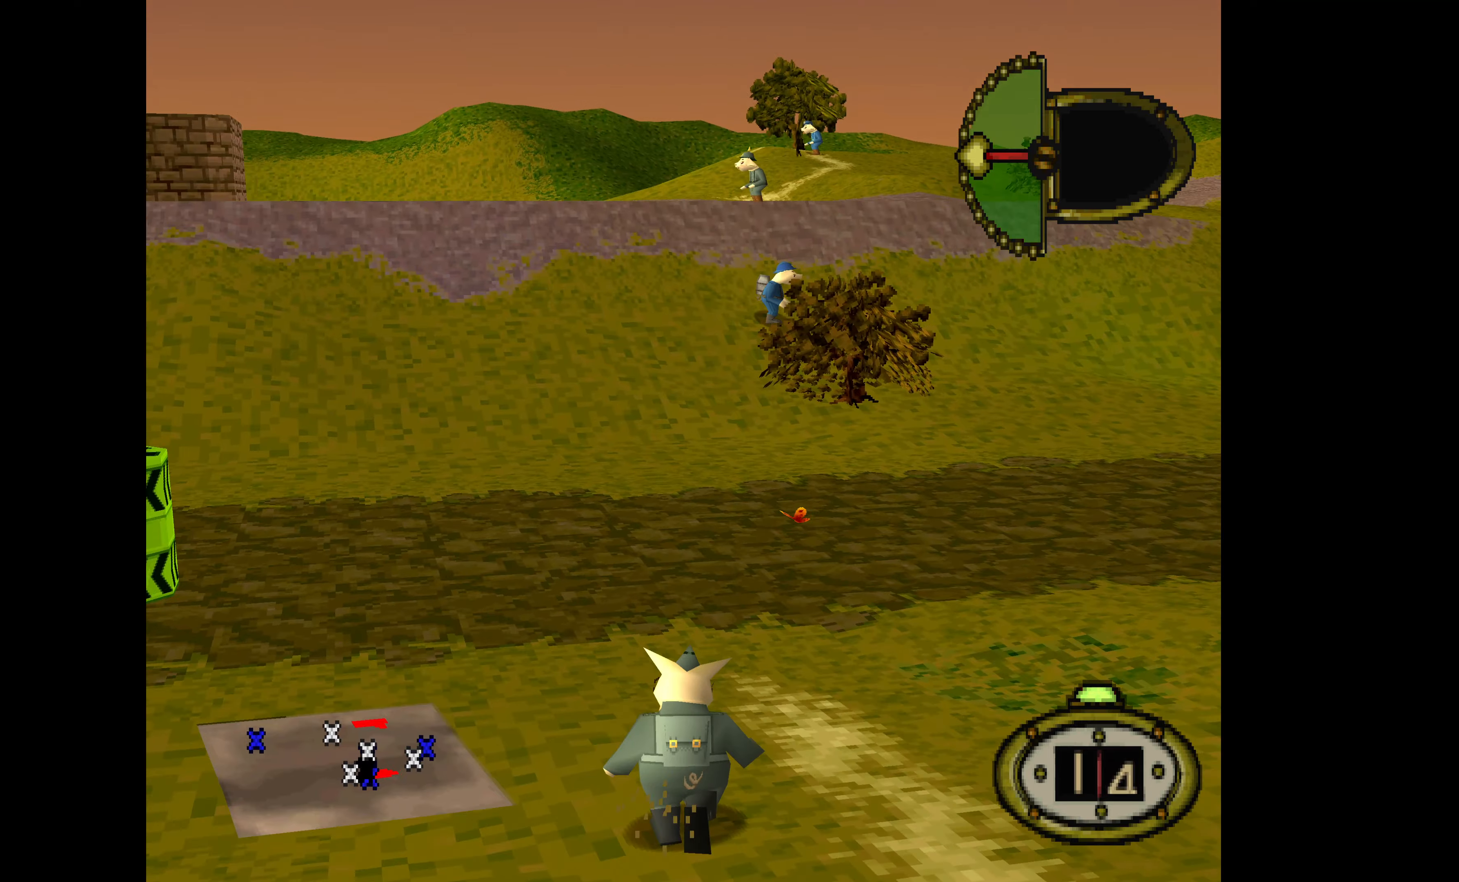
{"buttons": ["DPAD_UP"], "events": []}
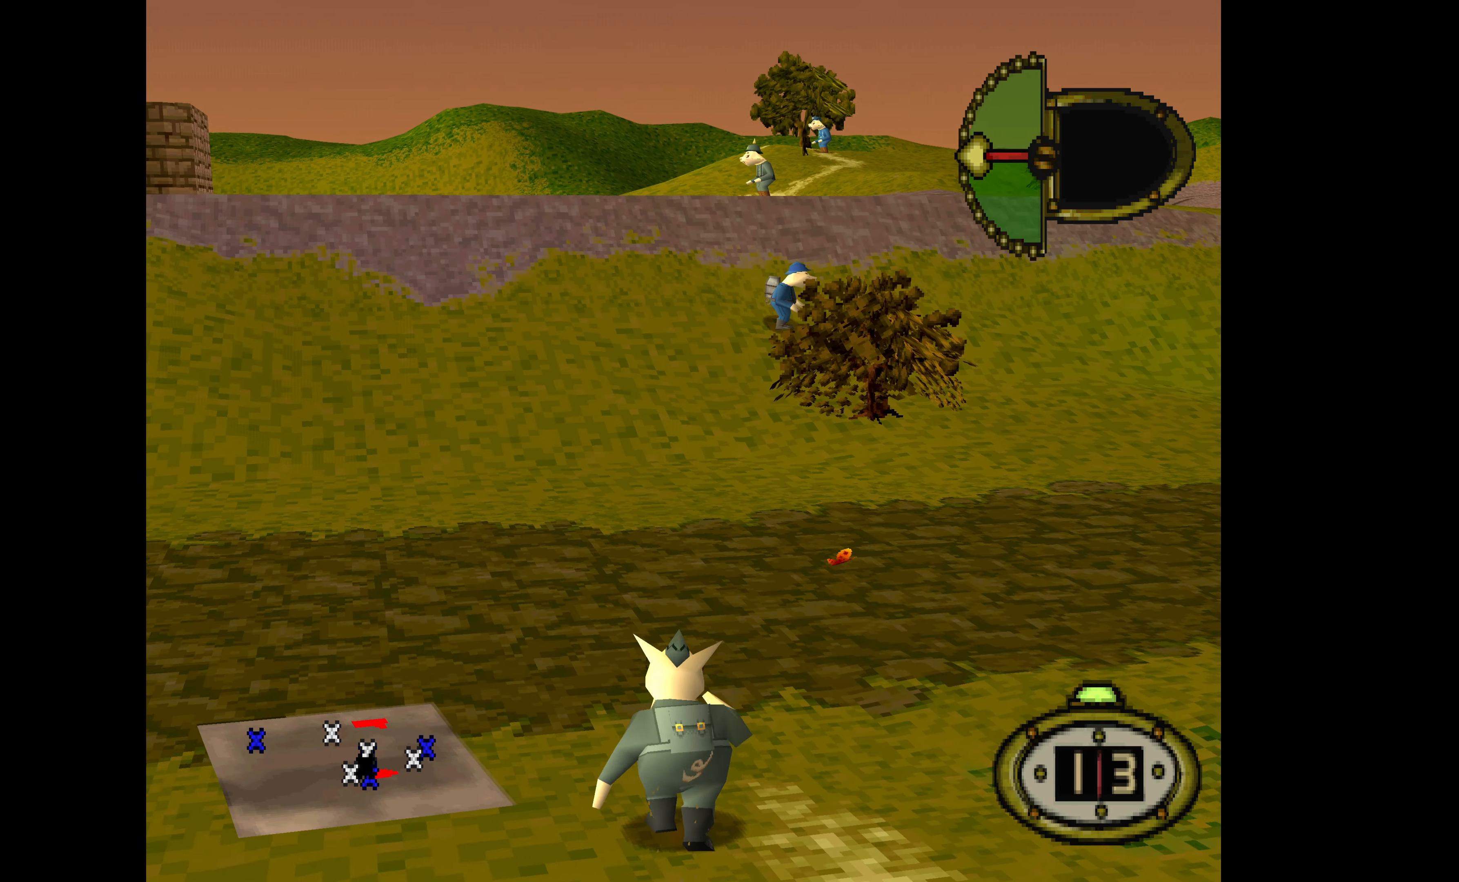
{"buttons": ["DPAD_UP", "DPAD_RIGHT"], "events": [[134, "DPAD_RIGHT", "down"]]}
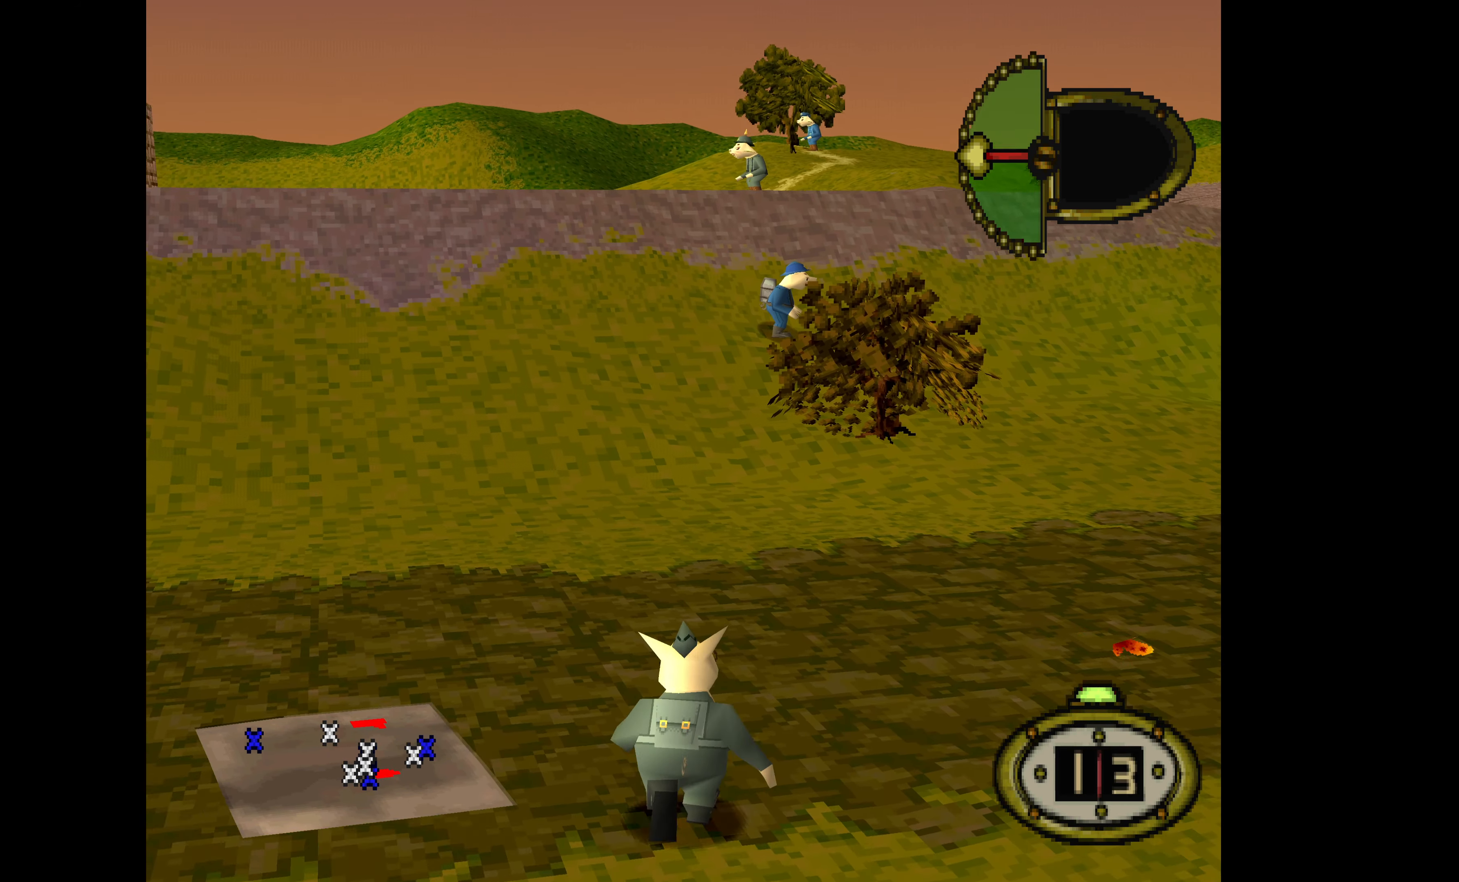
{"buttons": [], "events": [[234, "DPAD_RIGHT", "up"], [334, "CIRCLE", "down"], [334, "DPAD_UP", "up"], [467, "CIRCLE", "up"]]}
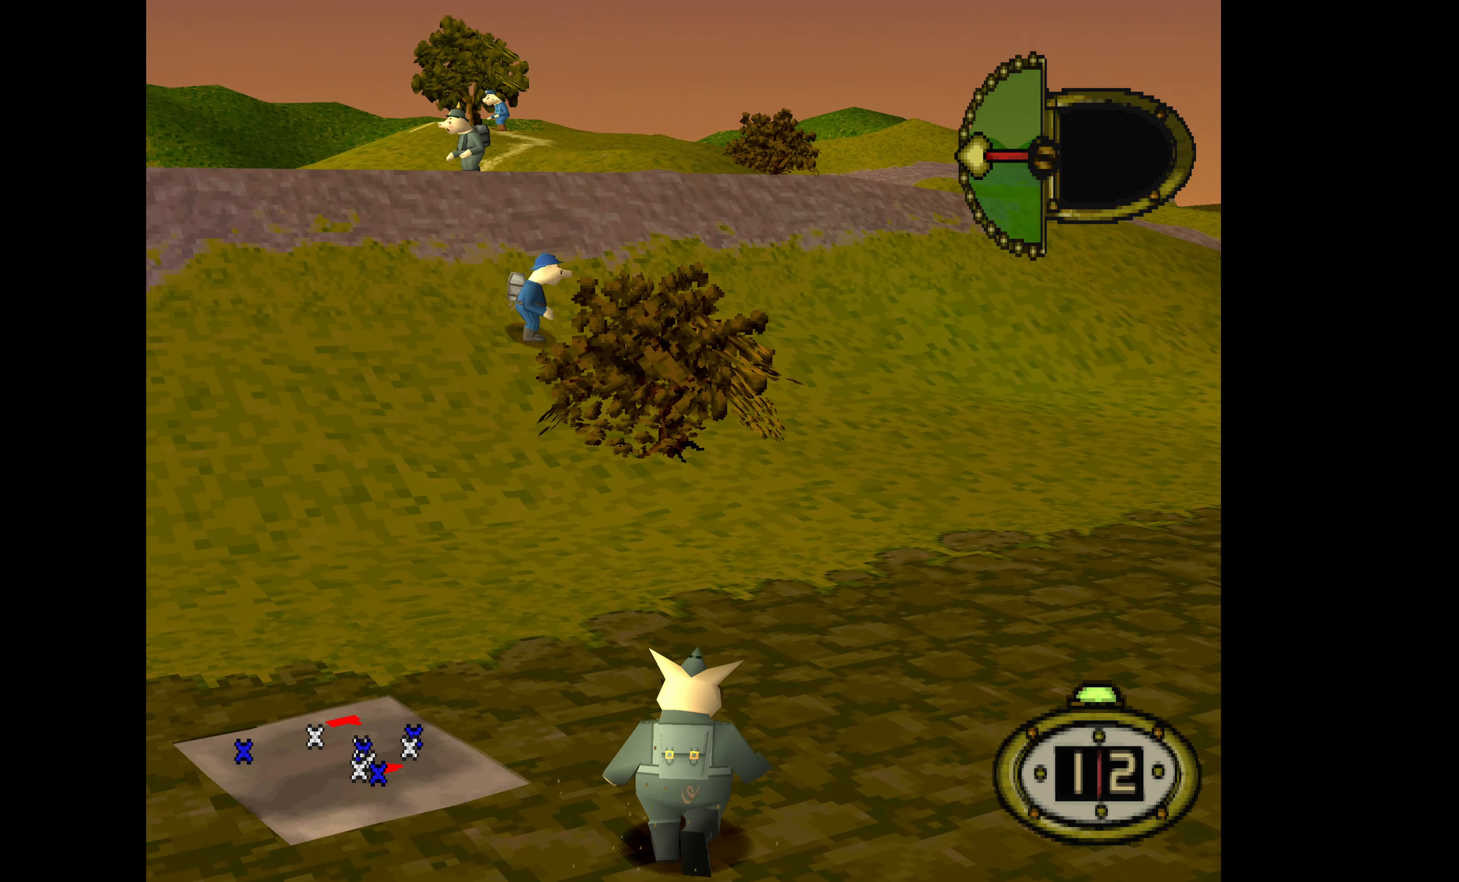
{"buttons": [], "events": []}
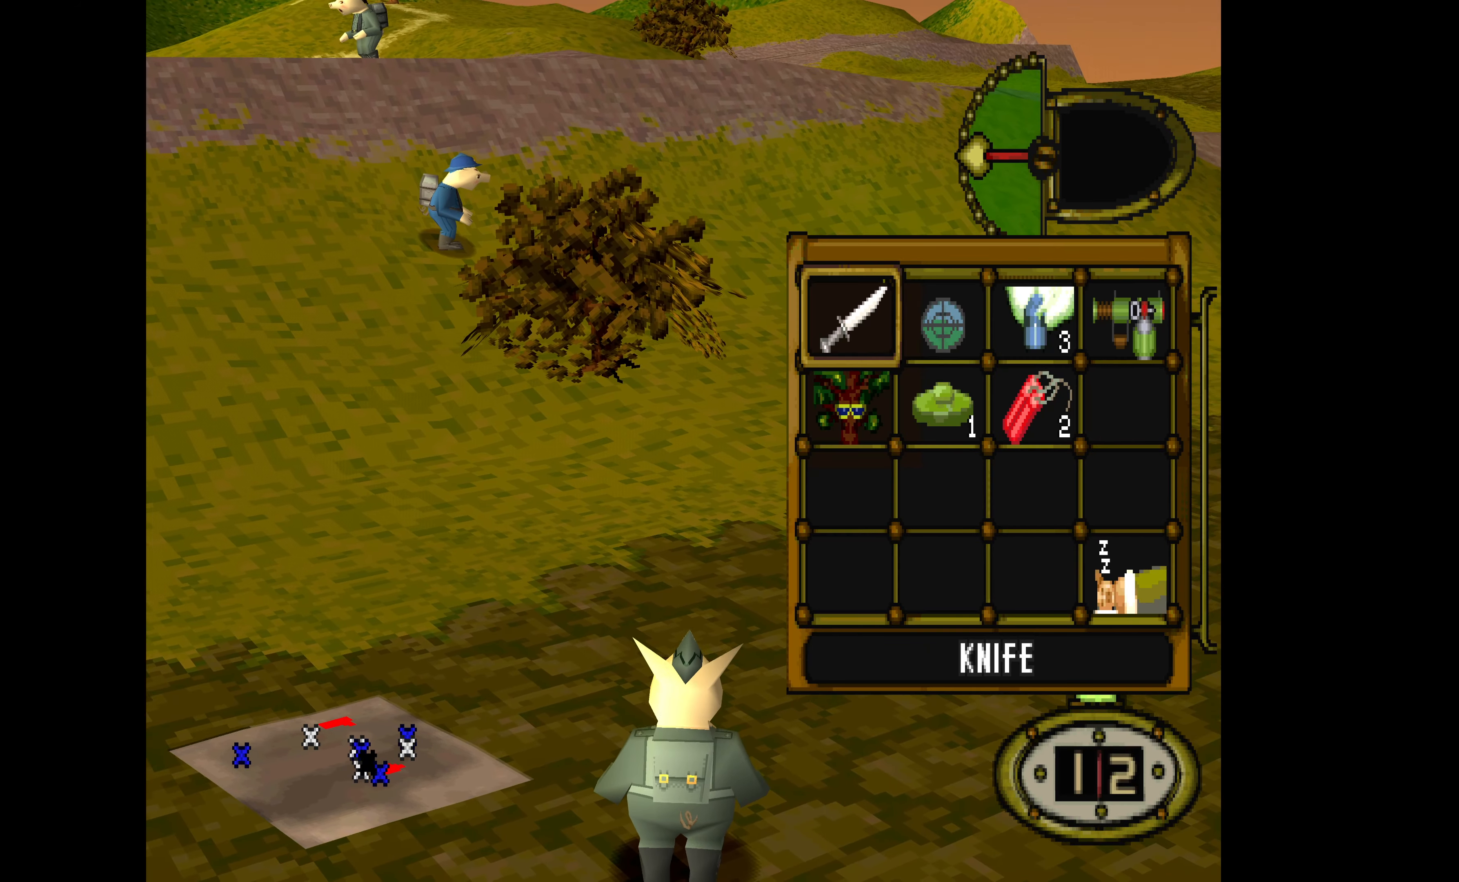
{"buttons": ["CROSS"], "events": [[134, "DPAD_RIGHT", "down"], [234, "DPAD_RIGHT", "up"], [334, "DPAD_RIGHT", "down"], [434, "DPAD_RIGHT", "up"], [467, "CROSS", "down"]]}
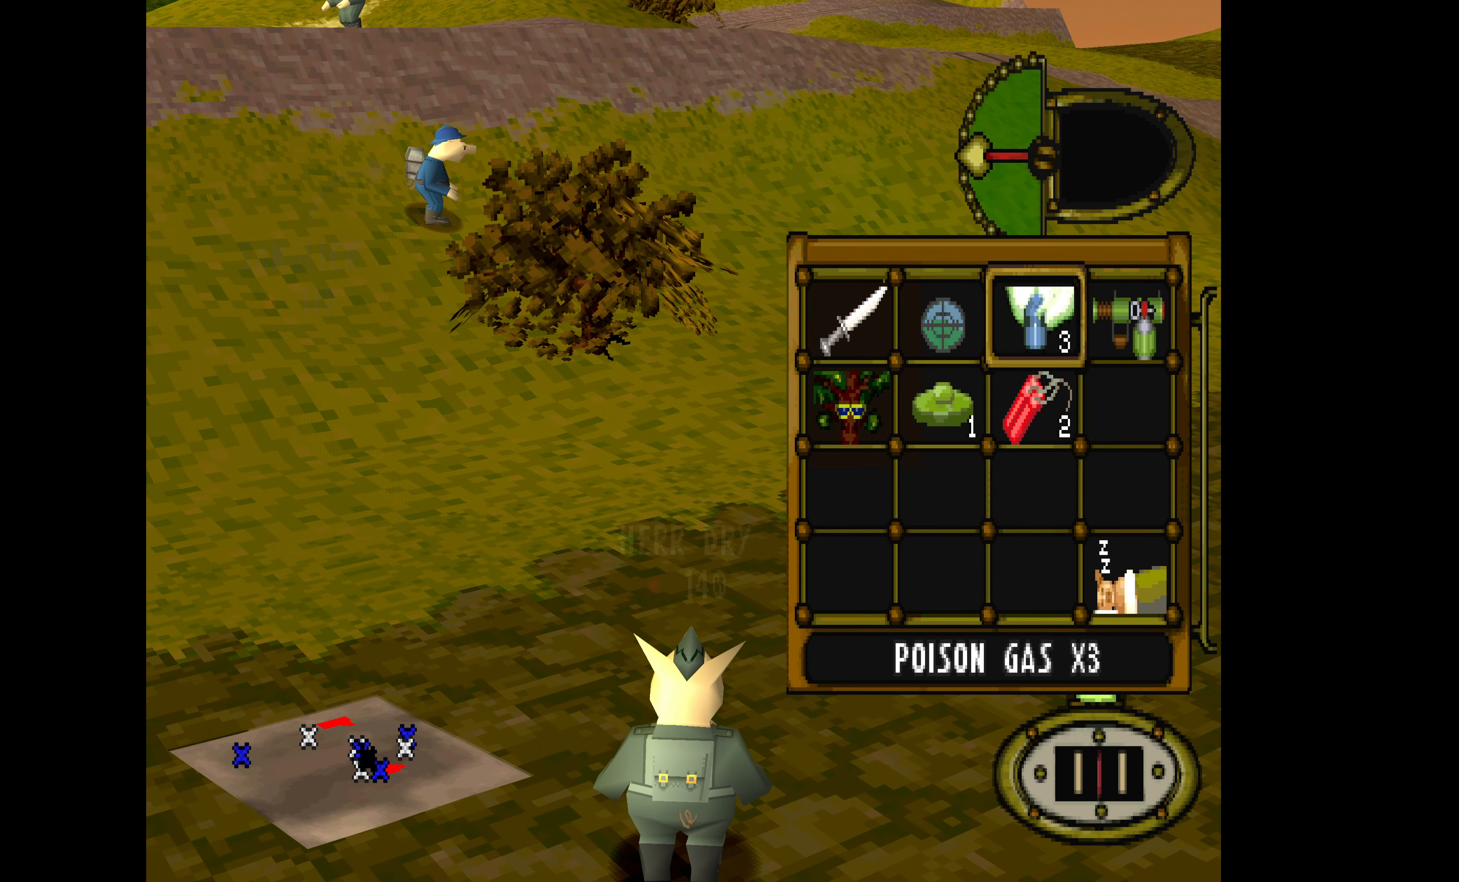
{"buttons": ["DPAD_UP", "DPAD_LEFT"], "events": [[34, "DPAD_LEFT", "down"], [34, "DPAD_UP", "down"], [67, "CROSS", "up"]]}
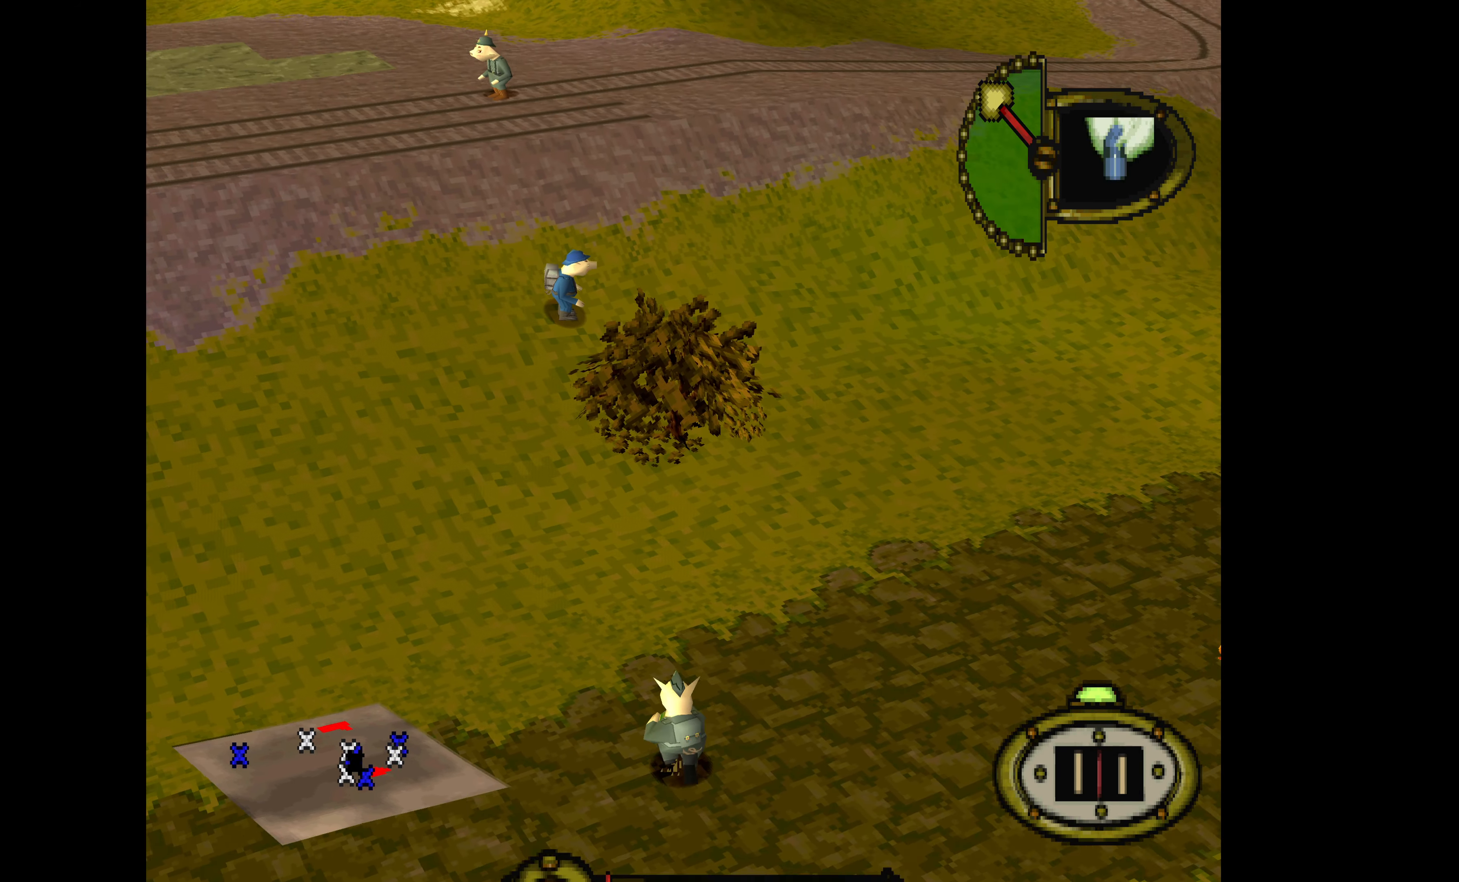
{"buttons": ["DPAD_UP"], "events": [[267, "DPAD_LEFT", "up"]]}
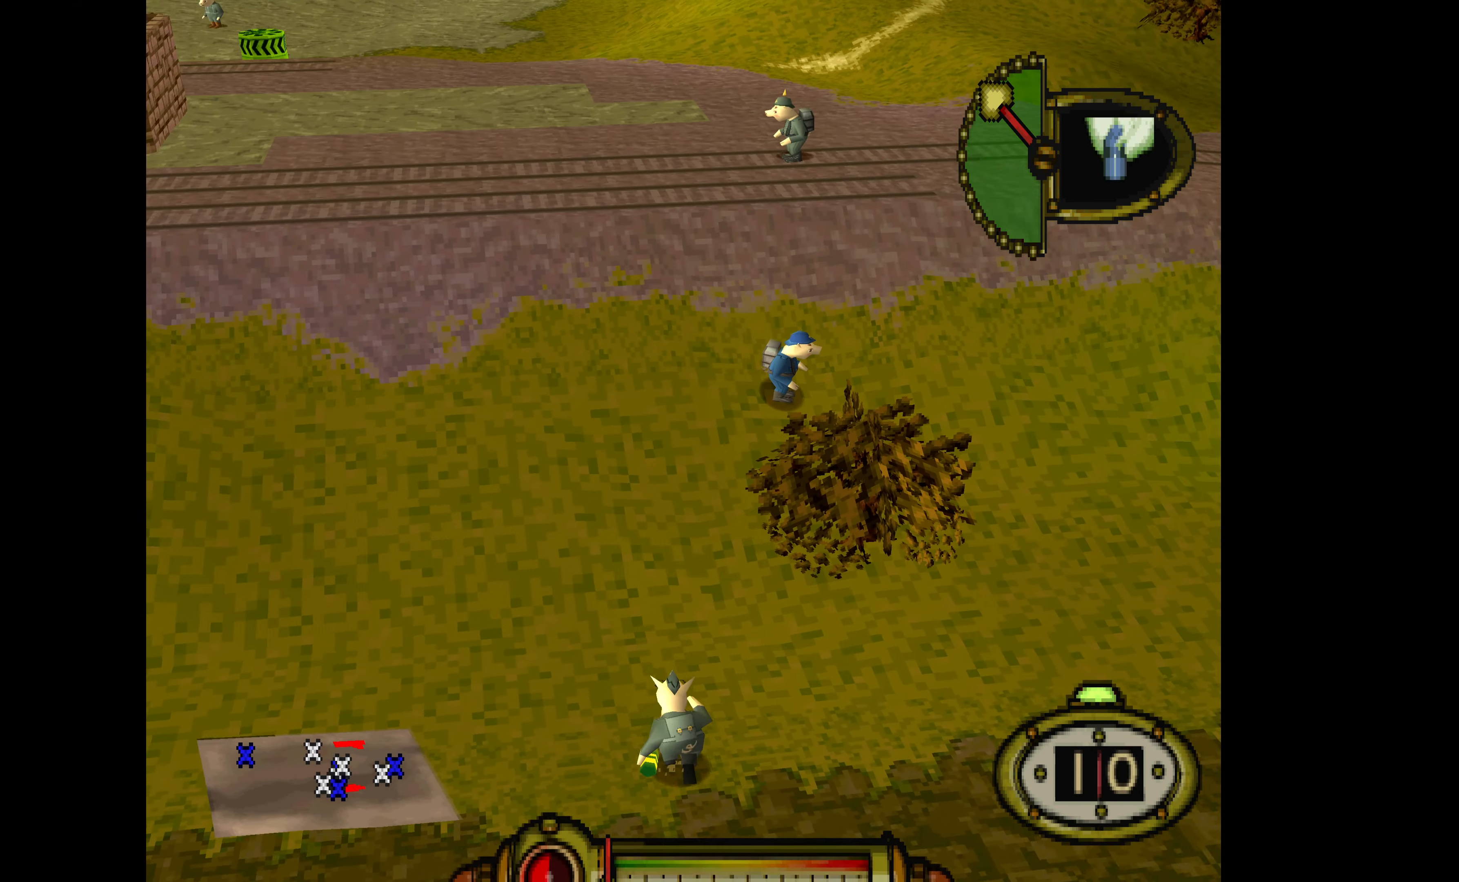
{"buttons": ["DPAD_UP", "DPAD_RIGHT"], "events": [[200, "DPAD_RIGHT", "down"]]}
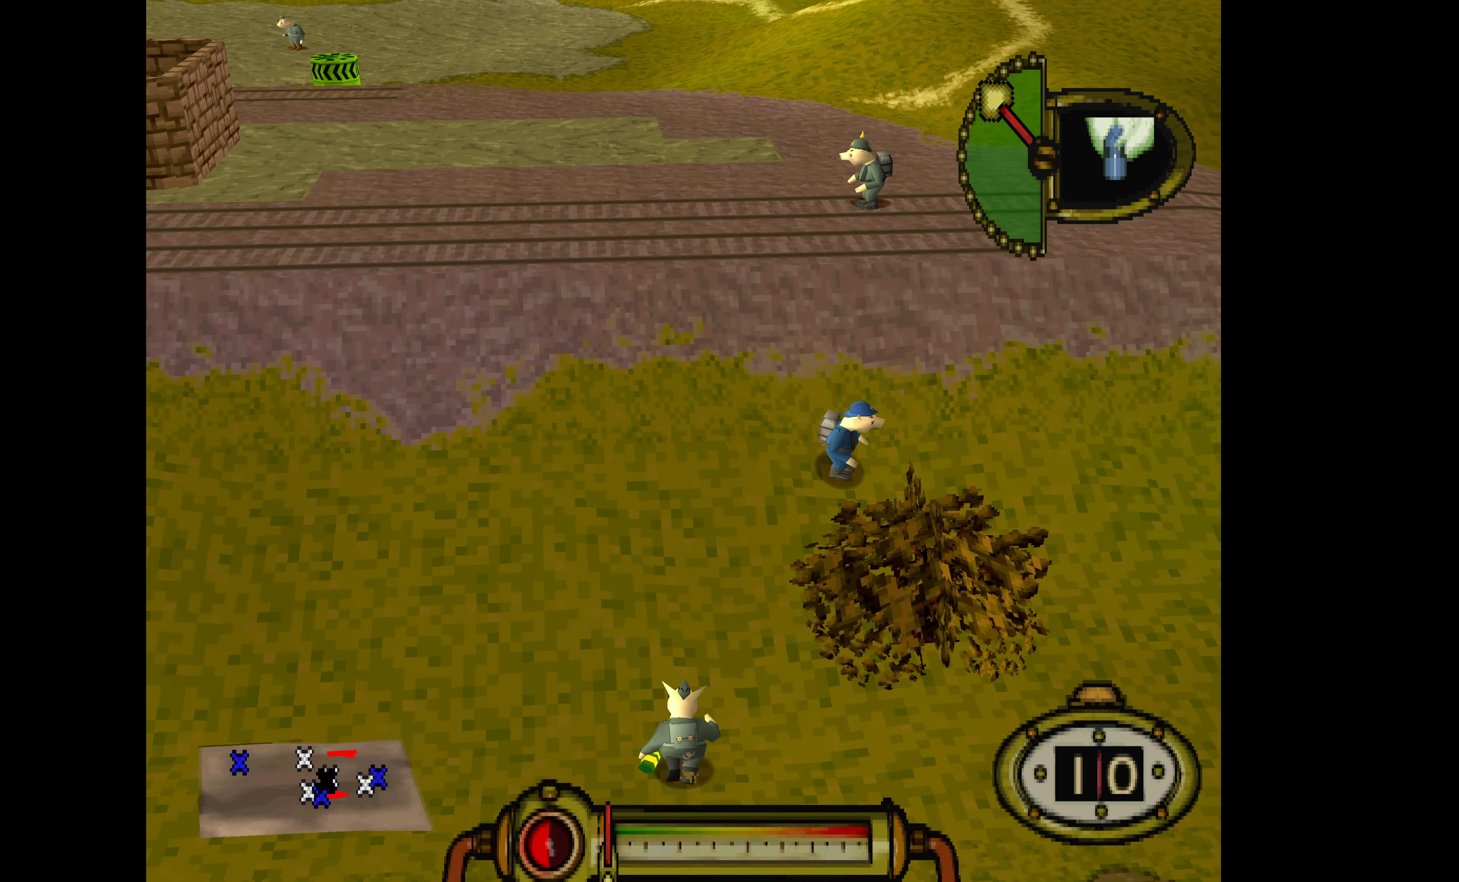
{"buttons": ["DPAD_UP", "DPAD_RIGHT"], "events": [[167, "DPAD_RIGHT", "up"], [334, "DPAD_RIGHT", "down"], [334, "DPAD_UP", "up"], [500, "DPAD_UP", "down"]]}
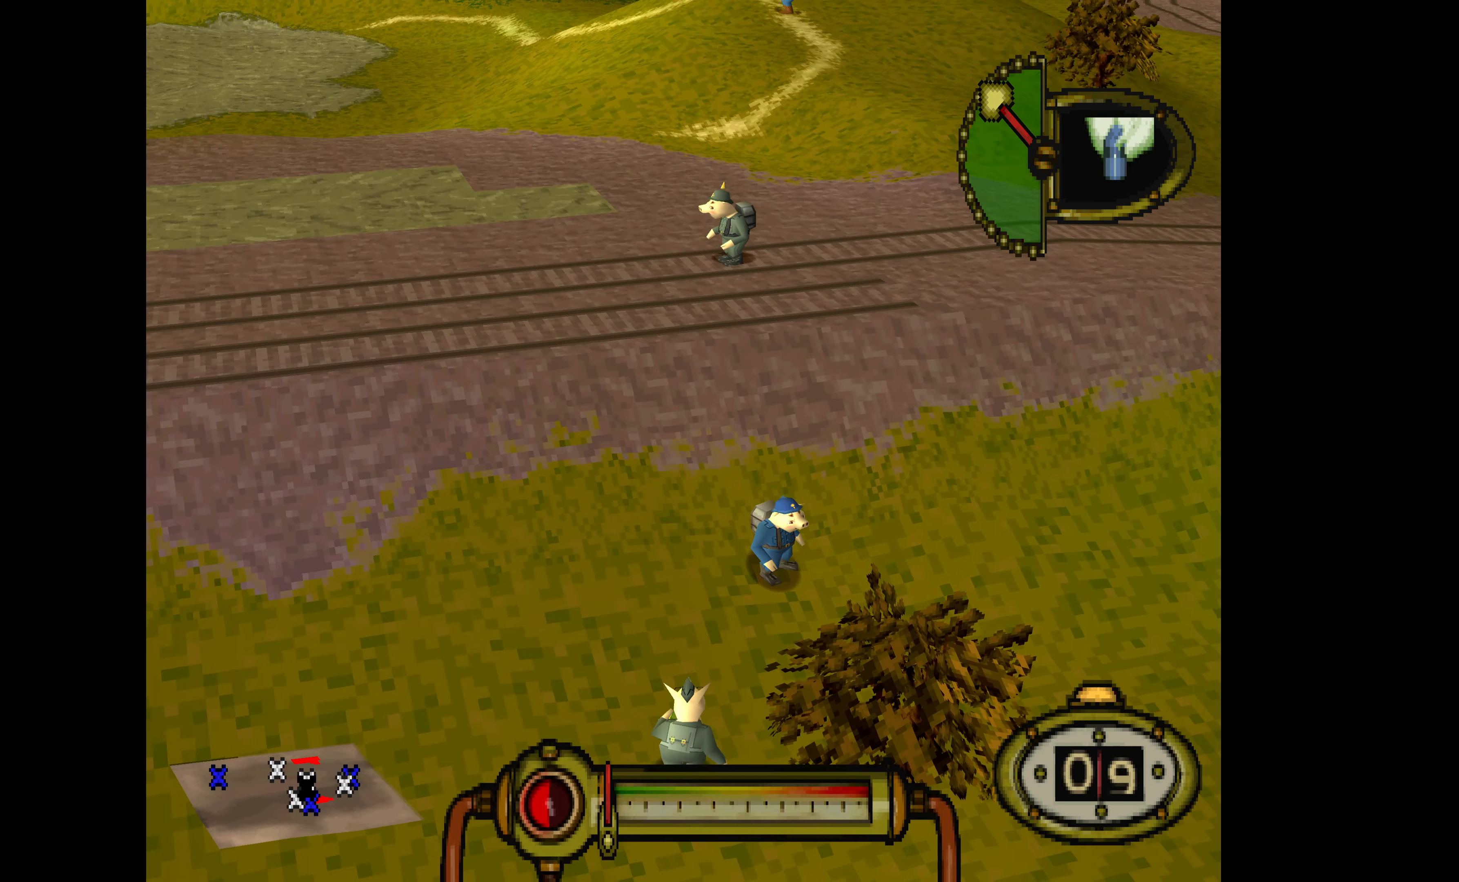
{"buttons": ["DPAD_UP"], "events": [[334, "DPAD_RIGHT", "up"]]}
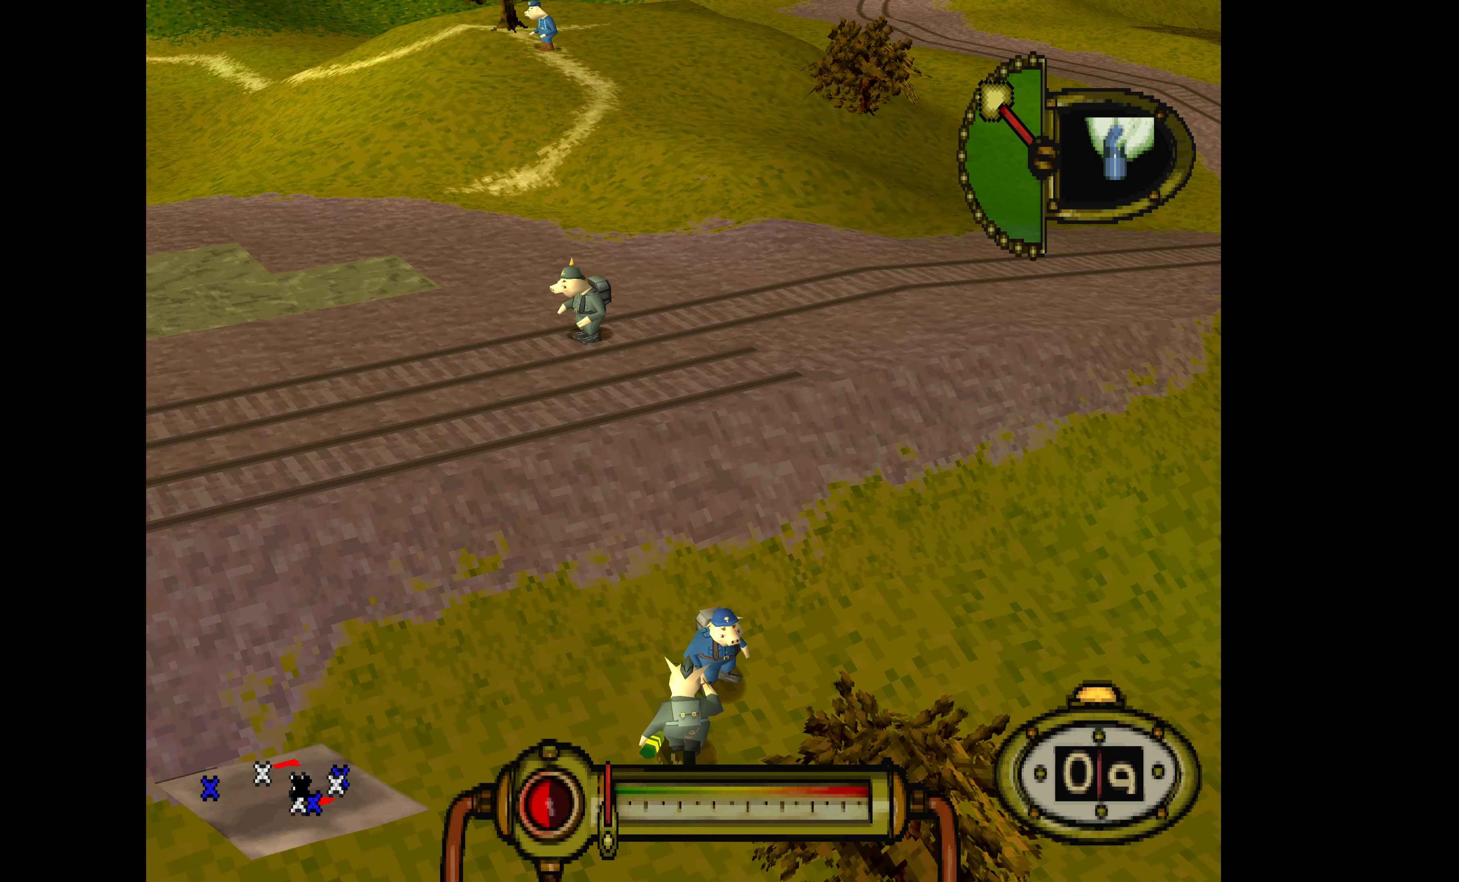
{"buttons": ["DPAD_UP", "DPAD_RIGHT"], "events": [[67, "DPAD_RIGHT", "down"], [233, "DPAD_UP", "up"], [467, "DPAD_UP", "down"]]}
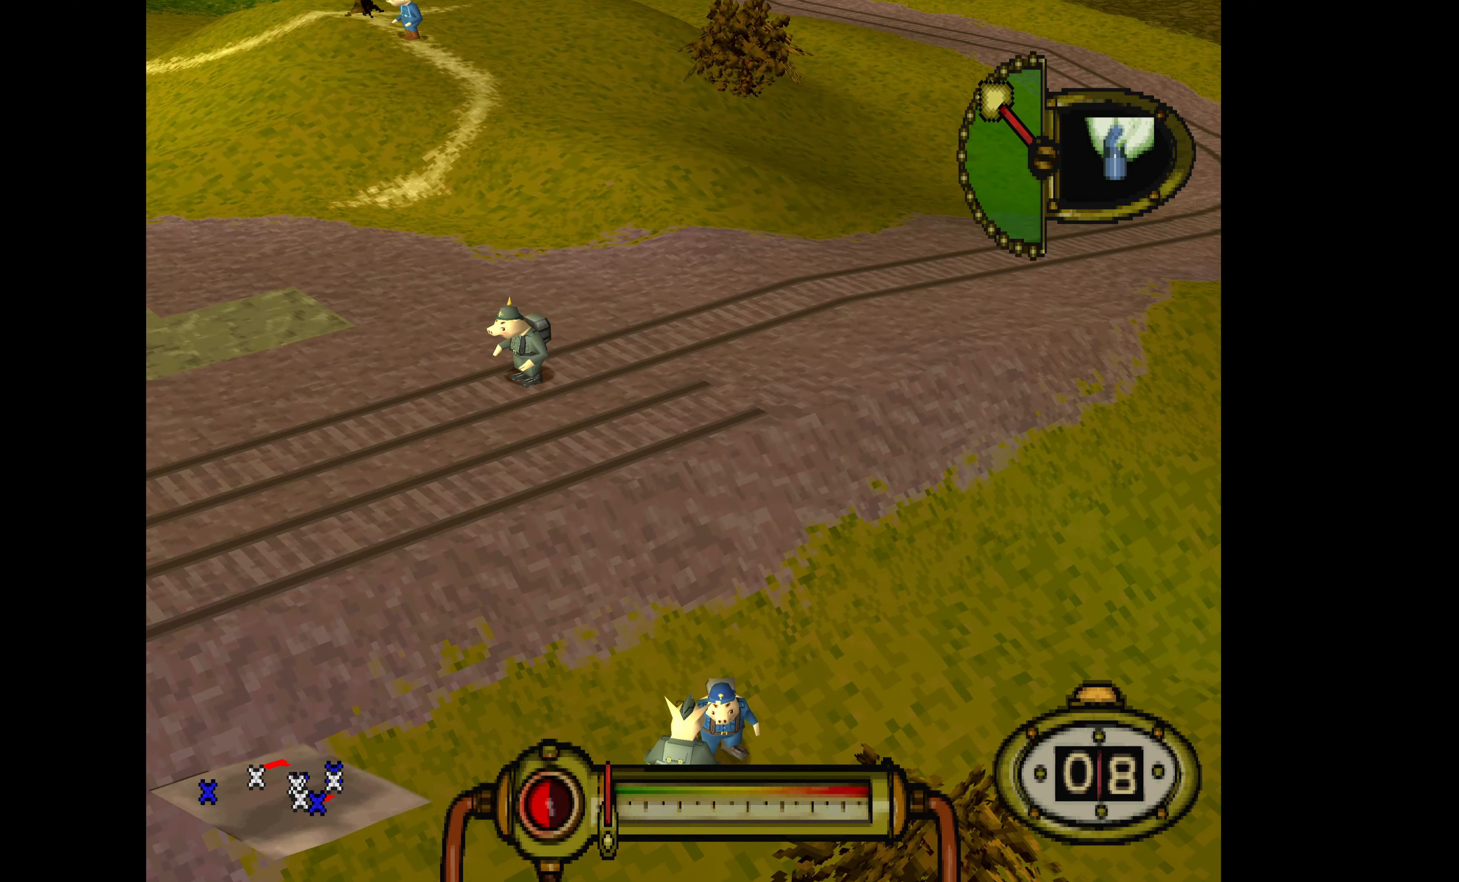
{"buttons": [], "events": [[100, "DPAD_UP", "up"], [467, "DPAD_RIGHT", "up"]]}
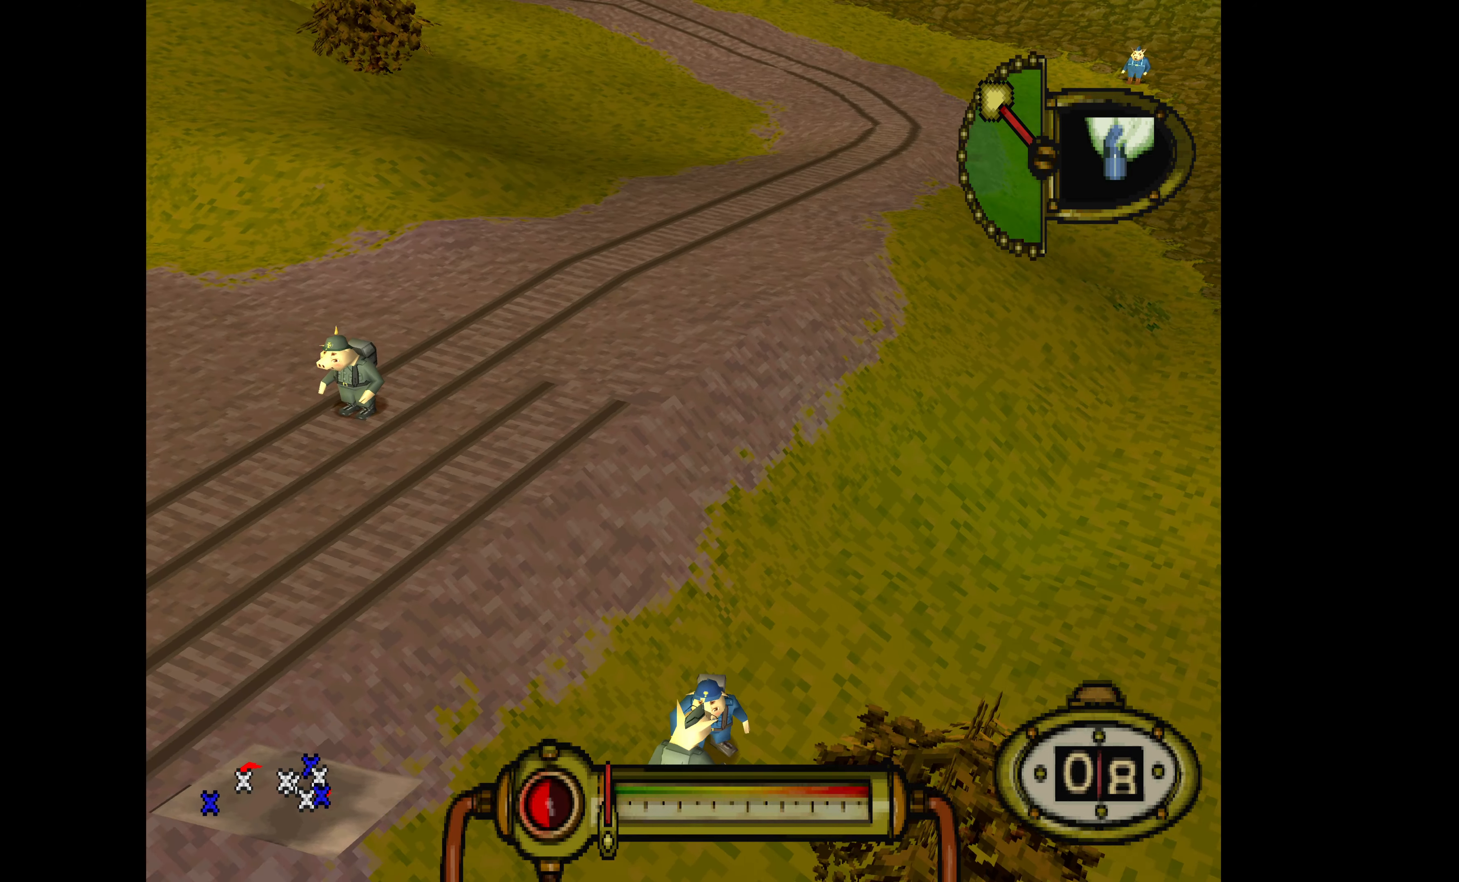
{"buttons": ["DPAD_DOWN"], "events": [[167, "DPAD_LEFT", "down"], [200, "DPAD_DOWN", "down"], [500, "DPAD_LEFT", "up"]]}
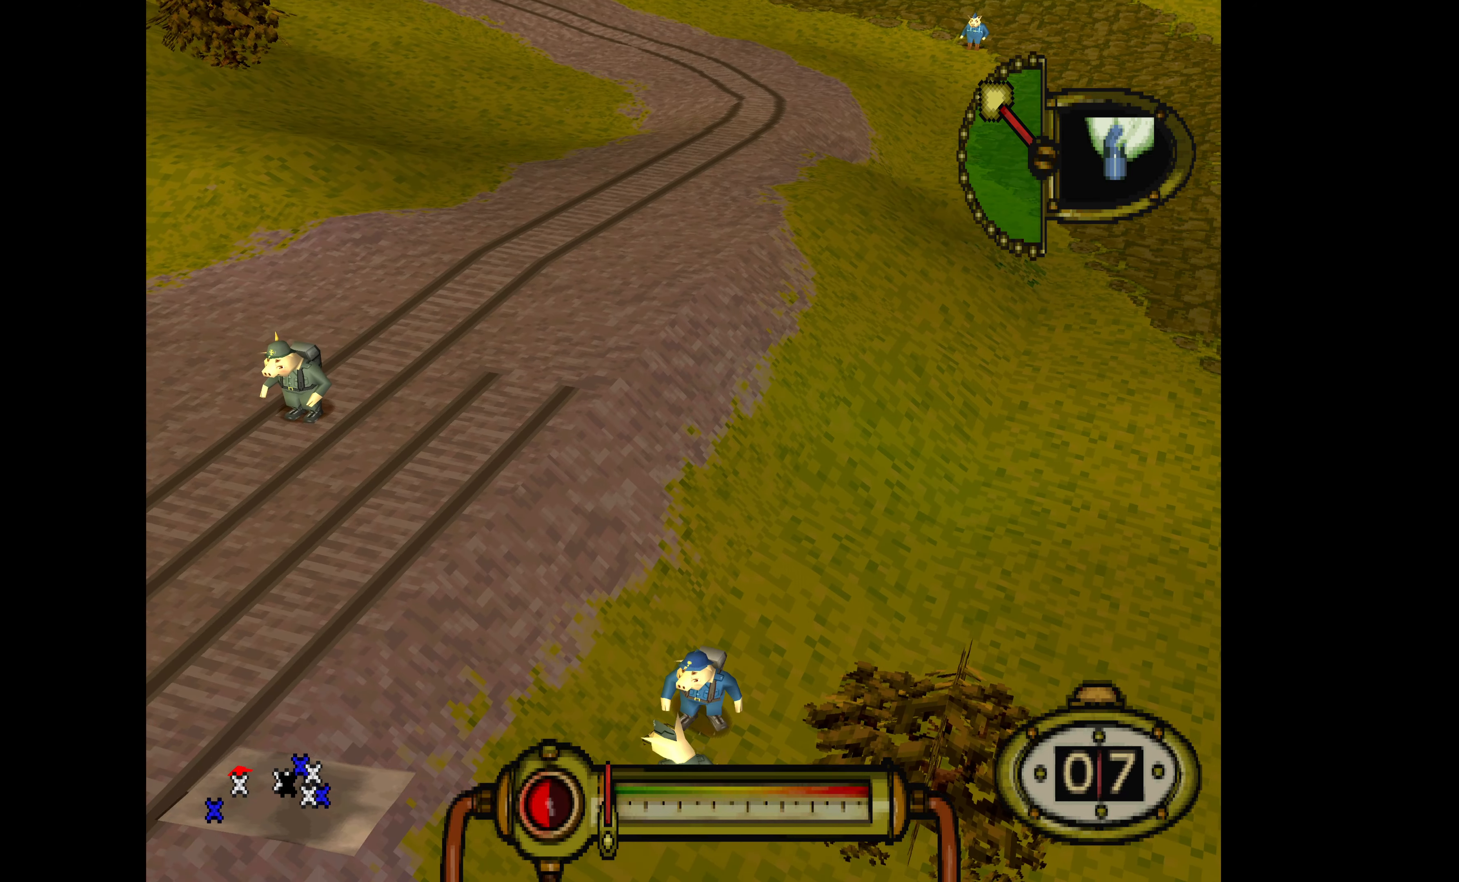
{"buttons": [], "events": [[33, "DPAD_DOWN", "up"]]}
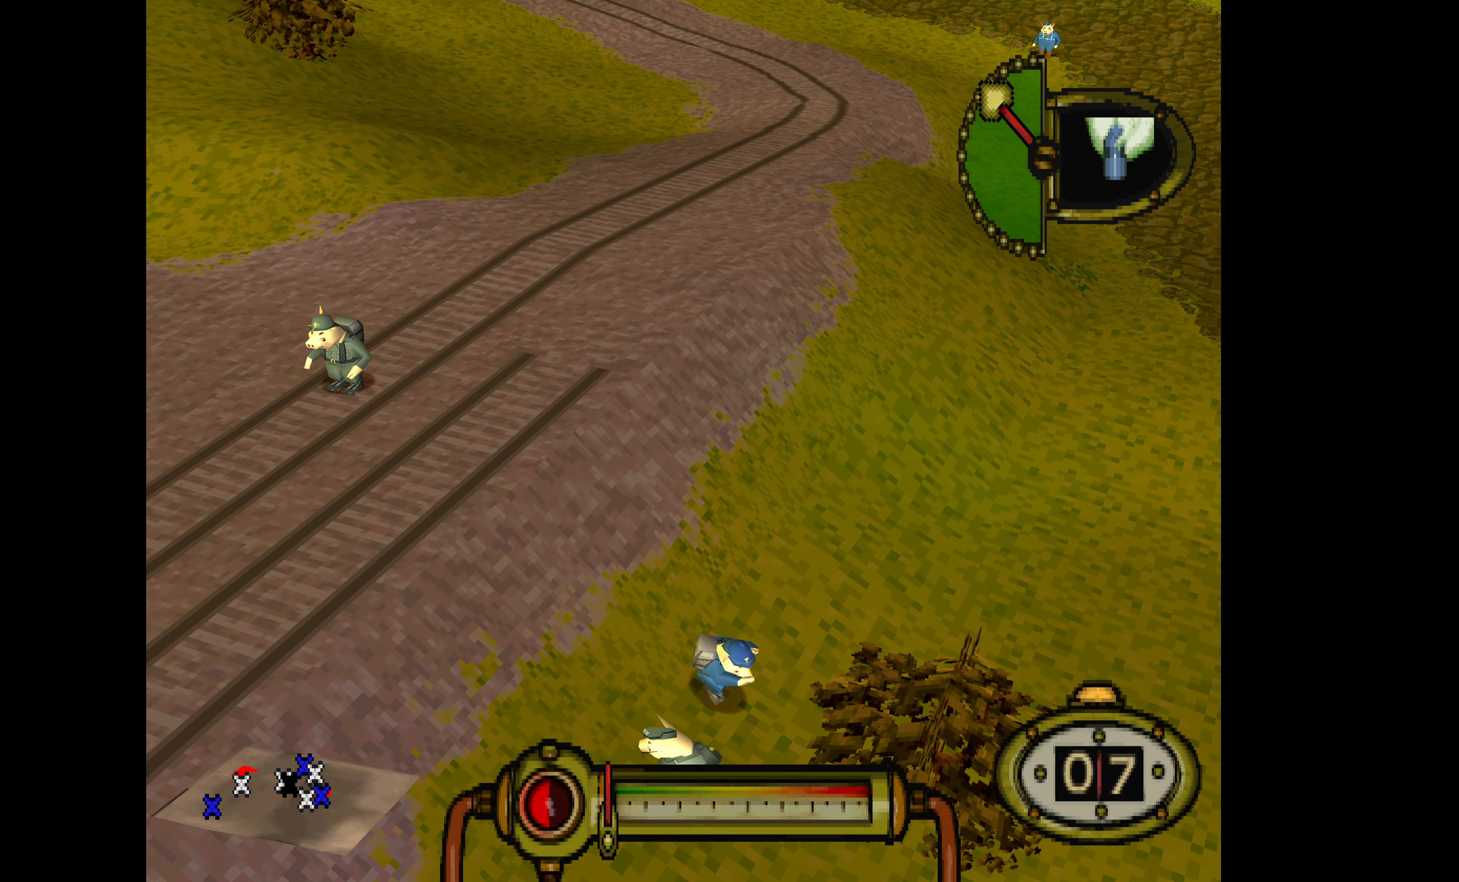
{"buttons": ["CROSS"], "events": [[367, "CROSS", "down"]]}
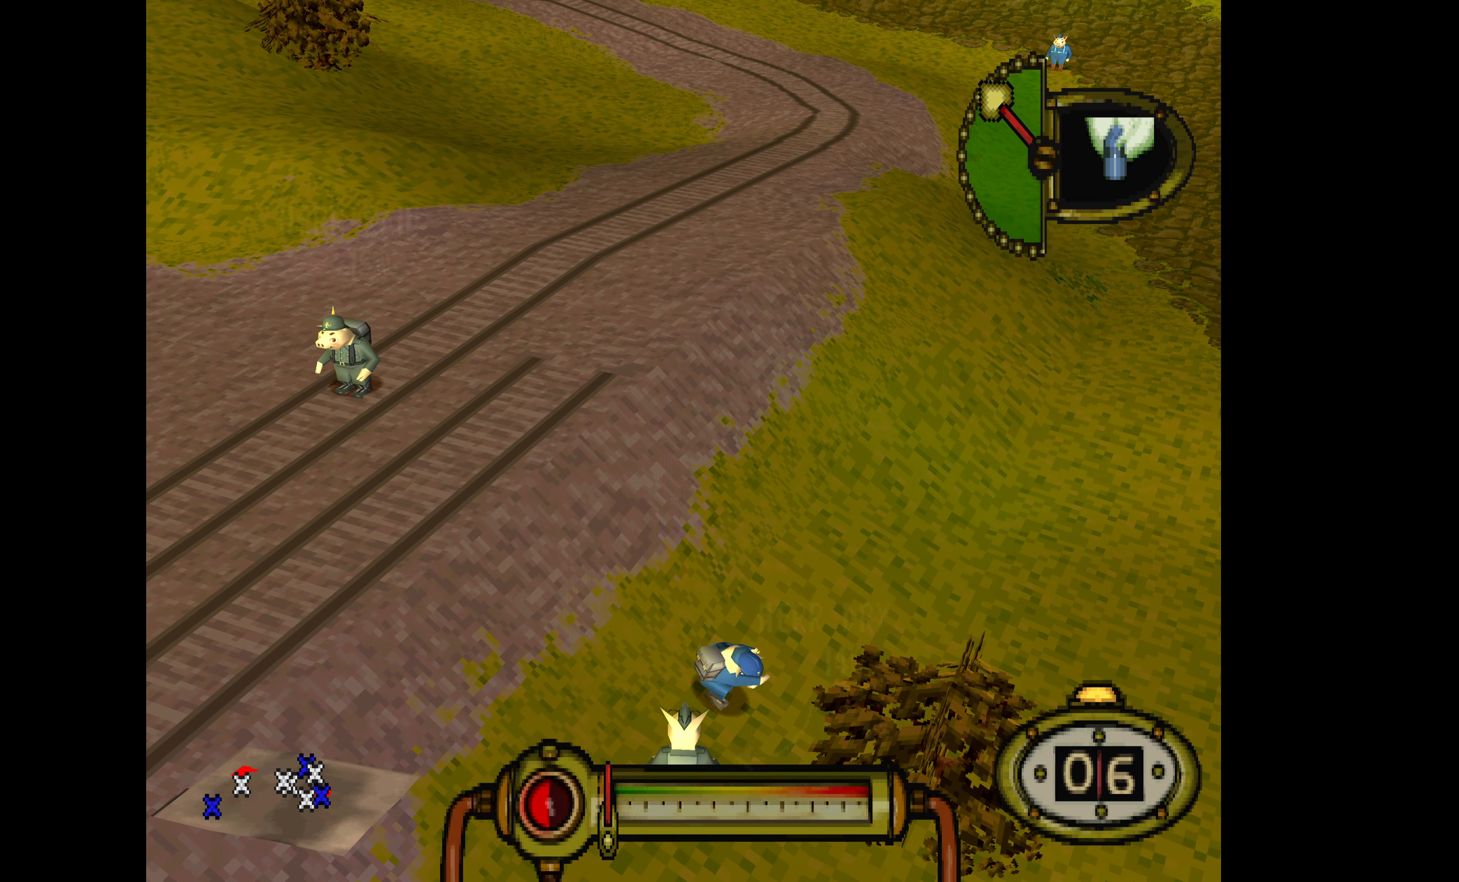
{"buttons": ["CROSS"], "events": []}
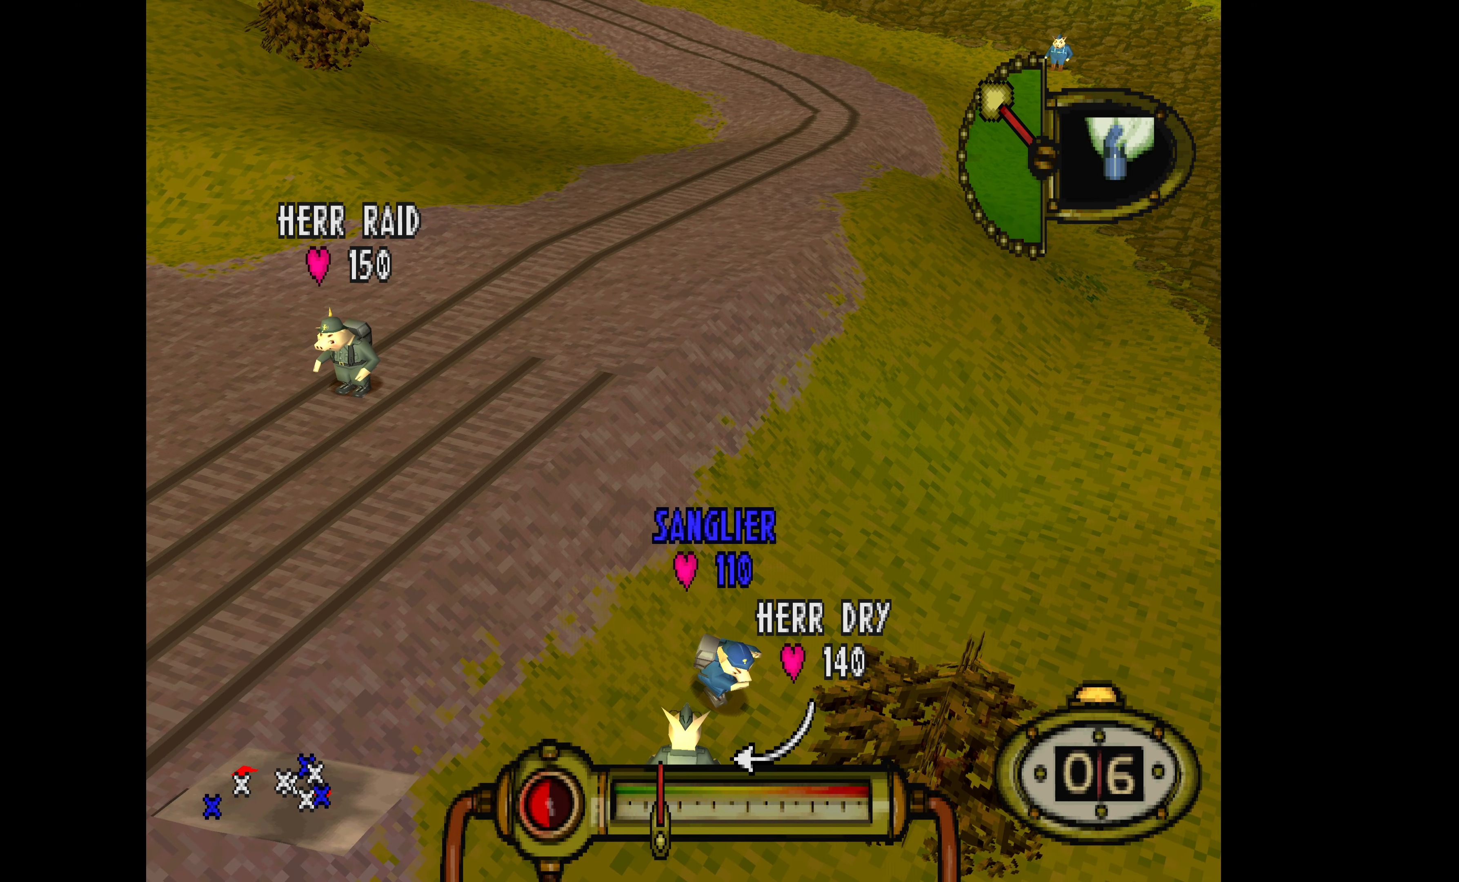
{"buttons": [], "events": [[133, "CROSS", "up"]]}
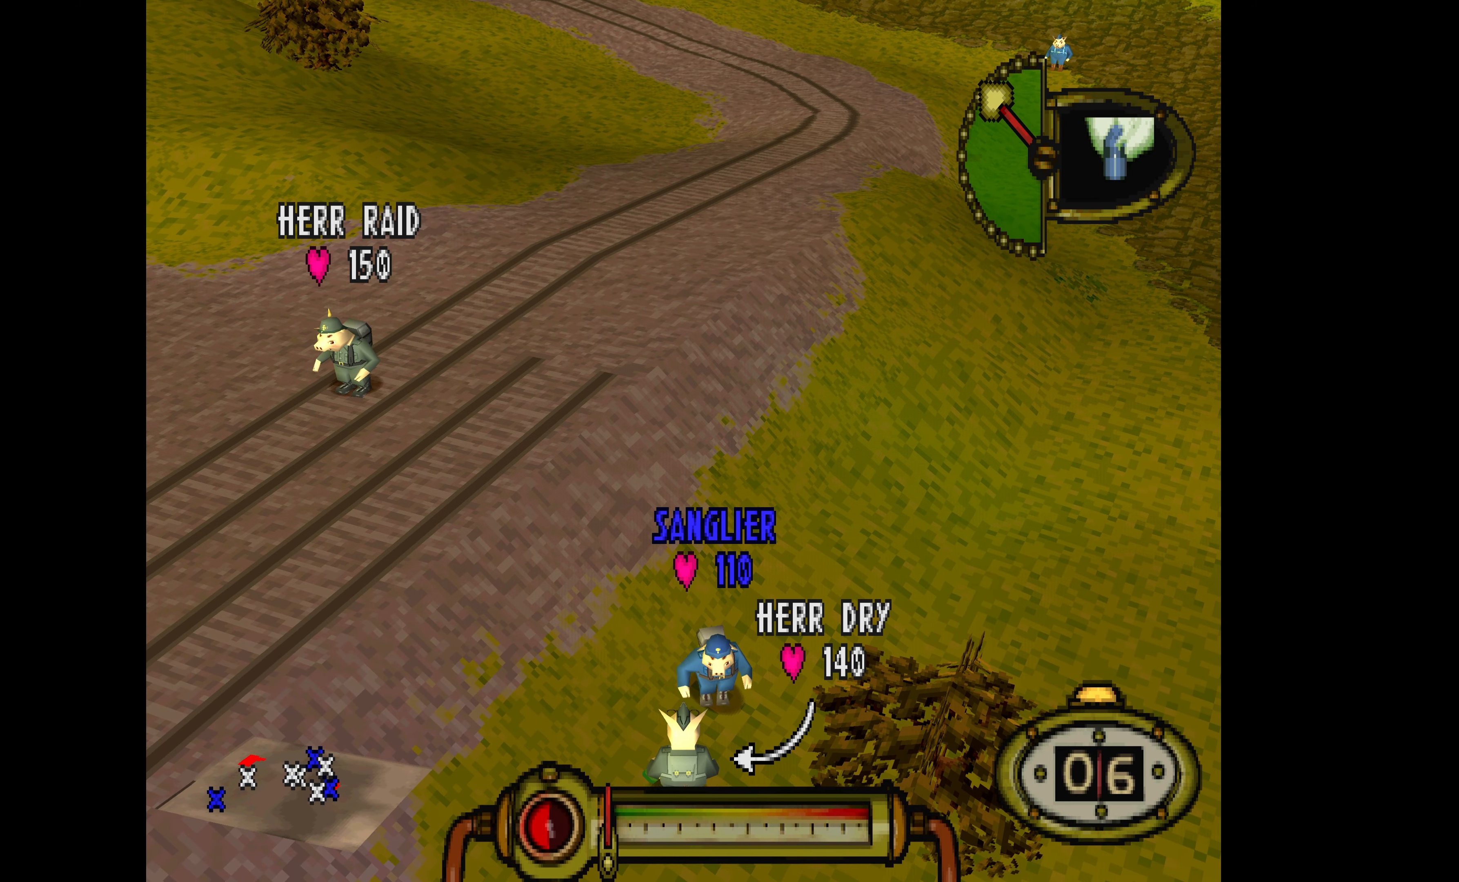
{"buttons": [], "events": []}
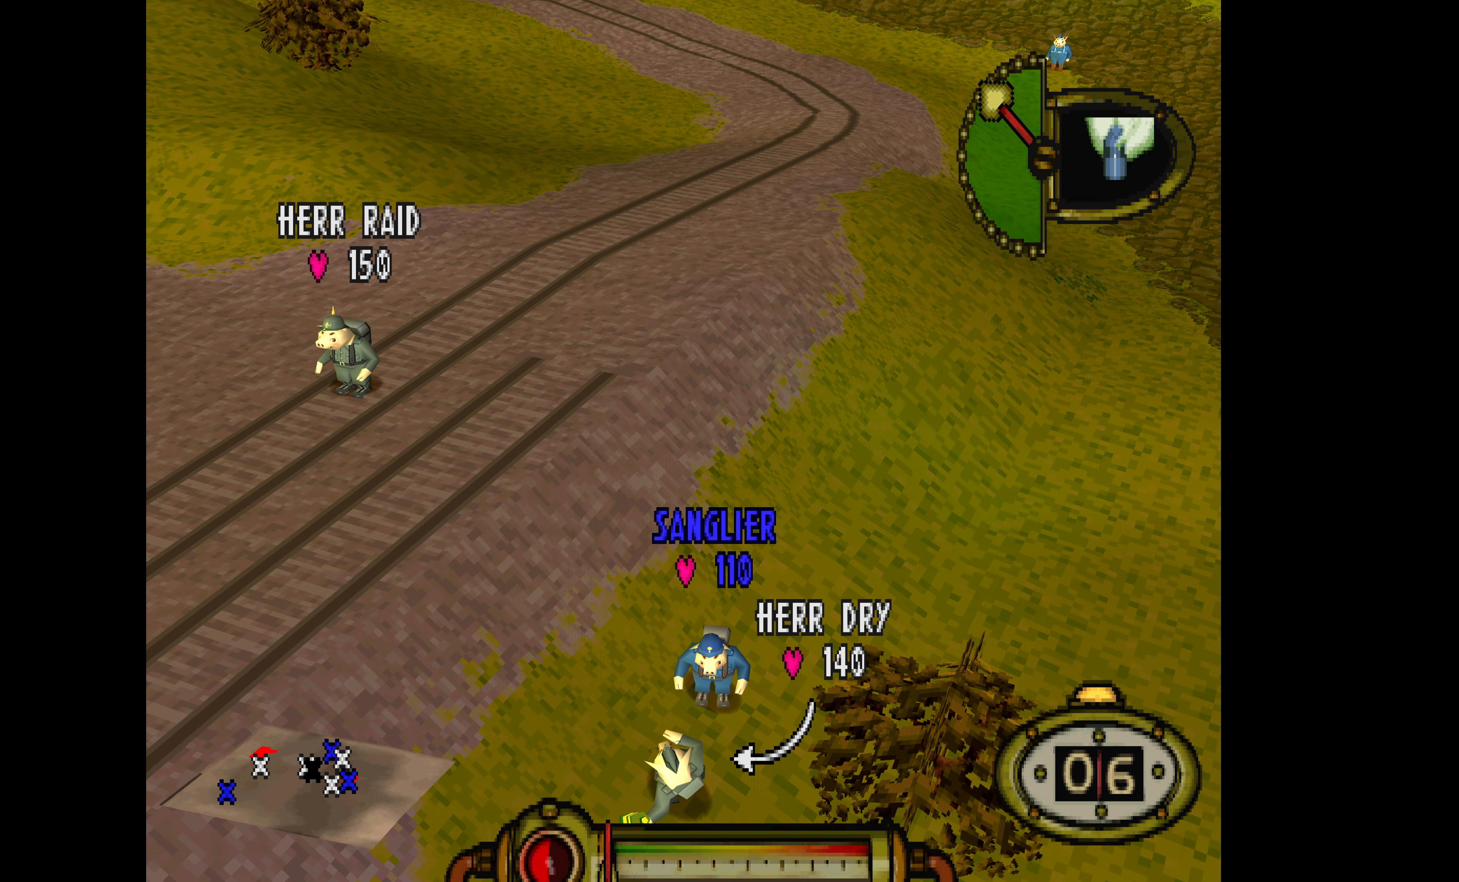
{"buttons": [], "events": []}
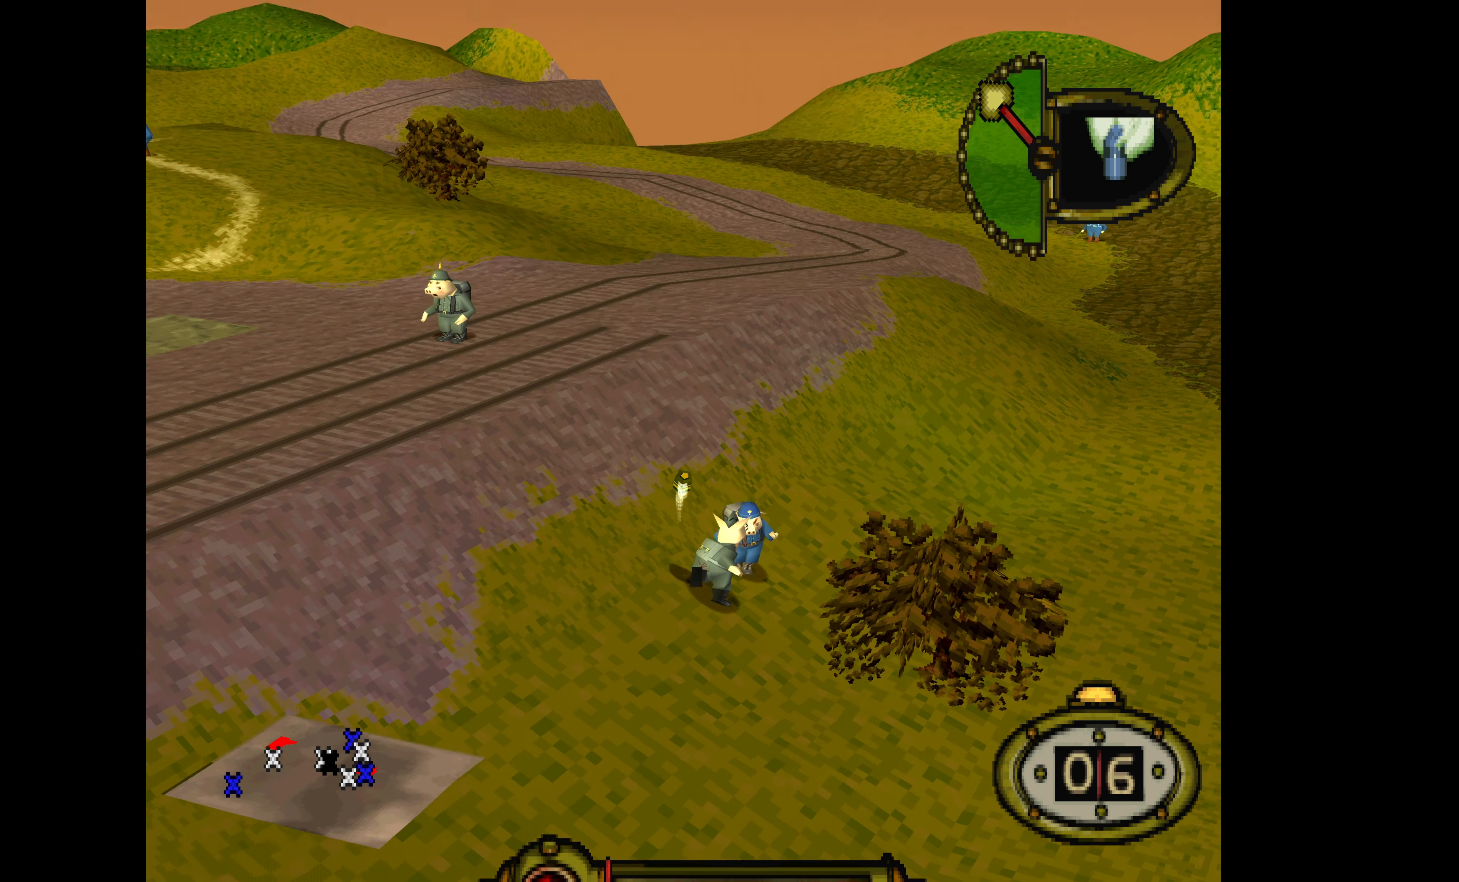
{"buttons": ["CROSS"], "events": [[500, "CROSS", "down"]]}
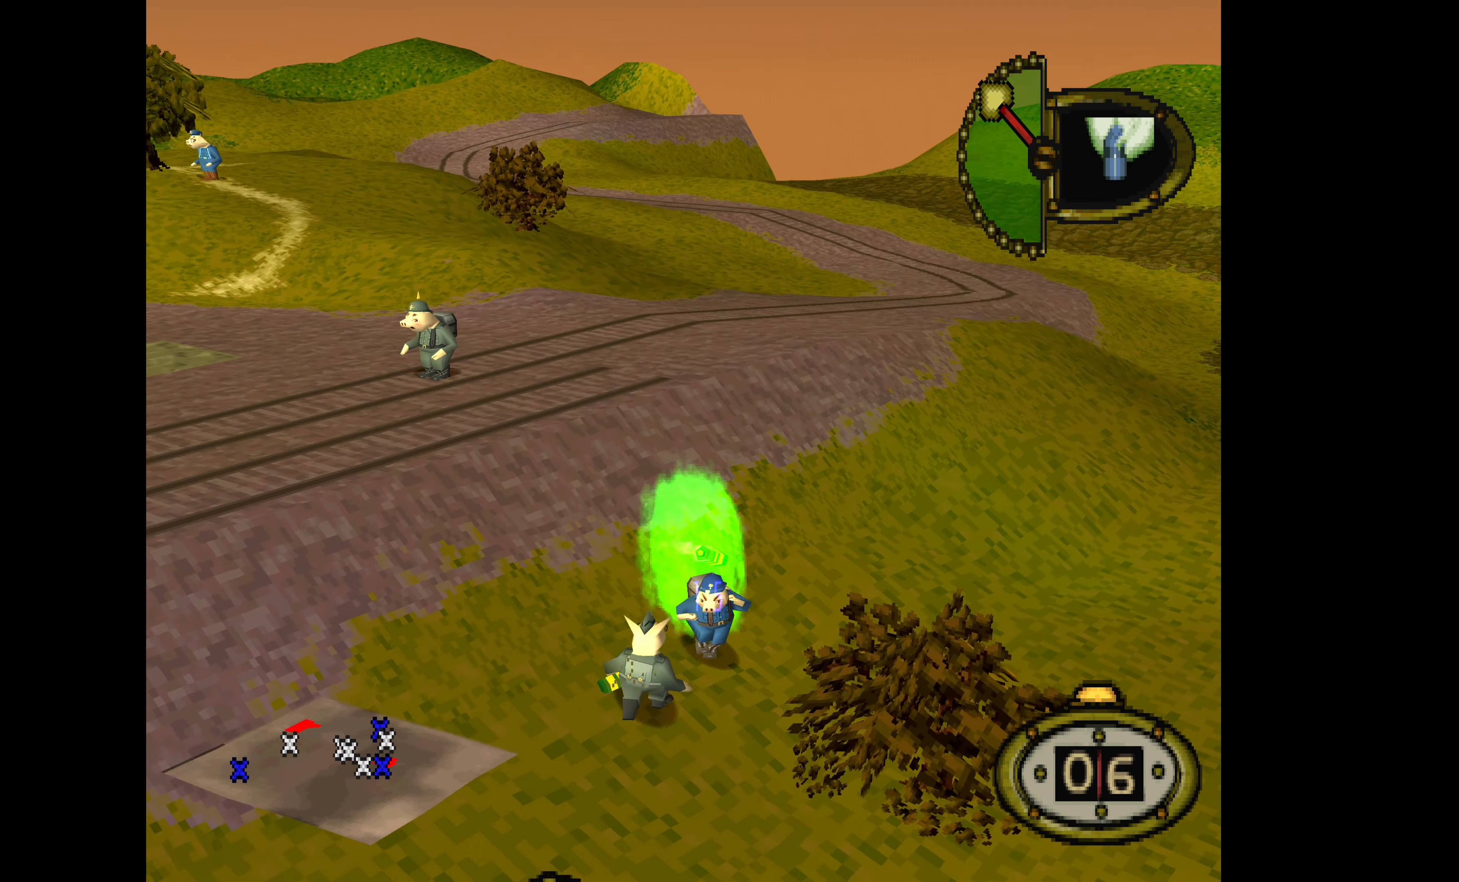
{"buttons": [], "events": [[133, "CROSS", "up"]]}